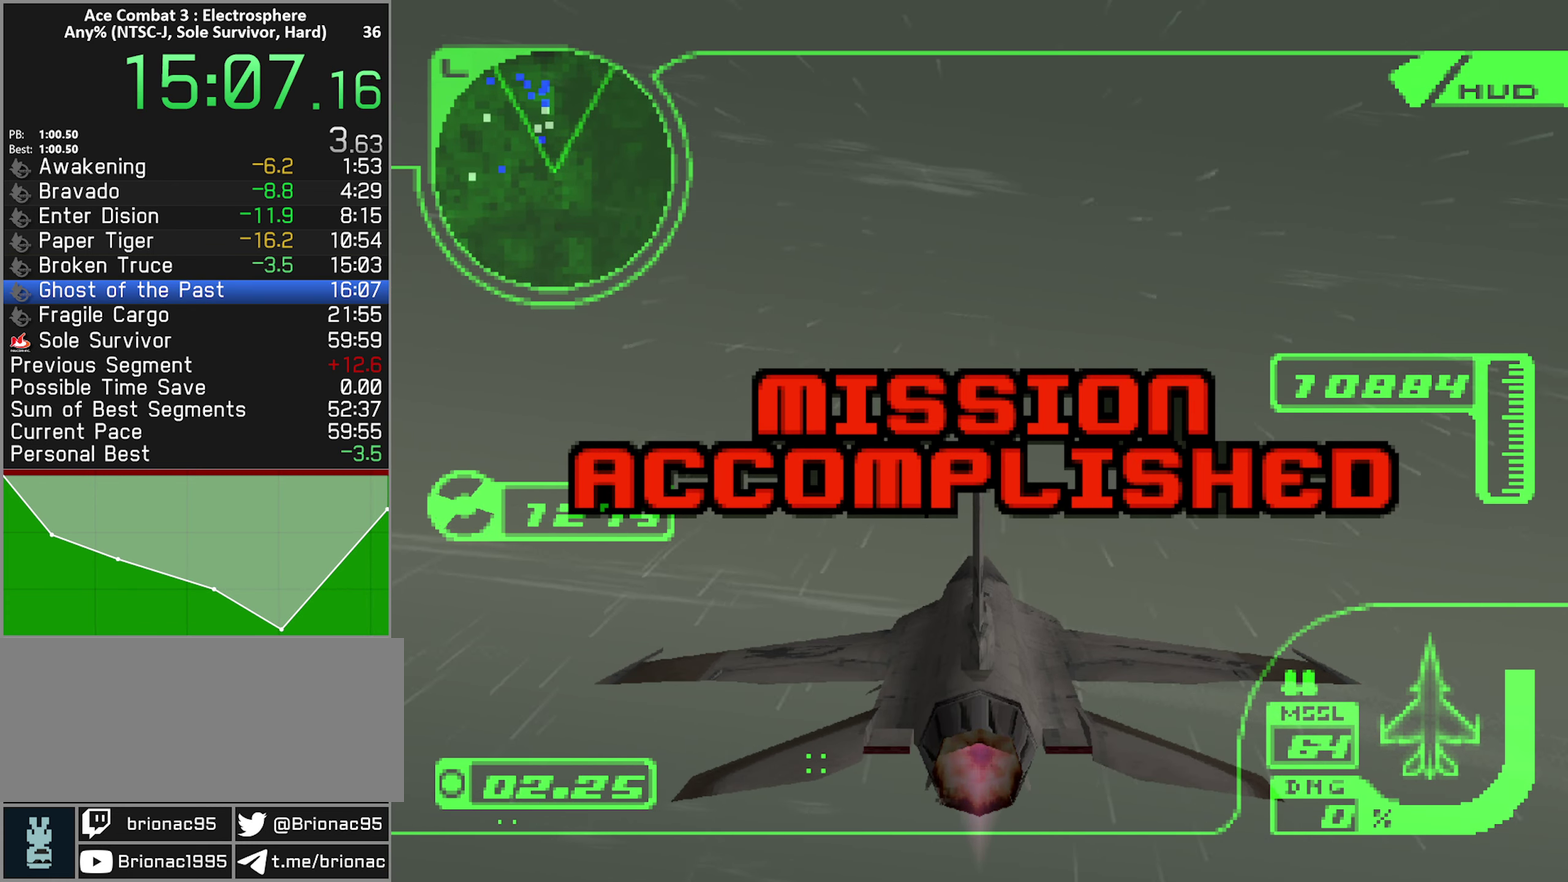
Gameplay with a controller (Xbox layout); each line is a JSON object with the inputs held at the frame after it. "events" lists button and stick changes between this image and that frame as [ms after this image, input, new state], when the widget could be followed in between. Not read: L3 R3.
{"buttons": [], "left_stick": "center", "right_stick": "center", "events": [[400, "START", "down"], [484, "START", "up"]]}
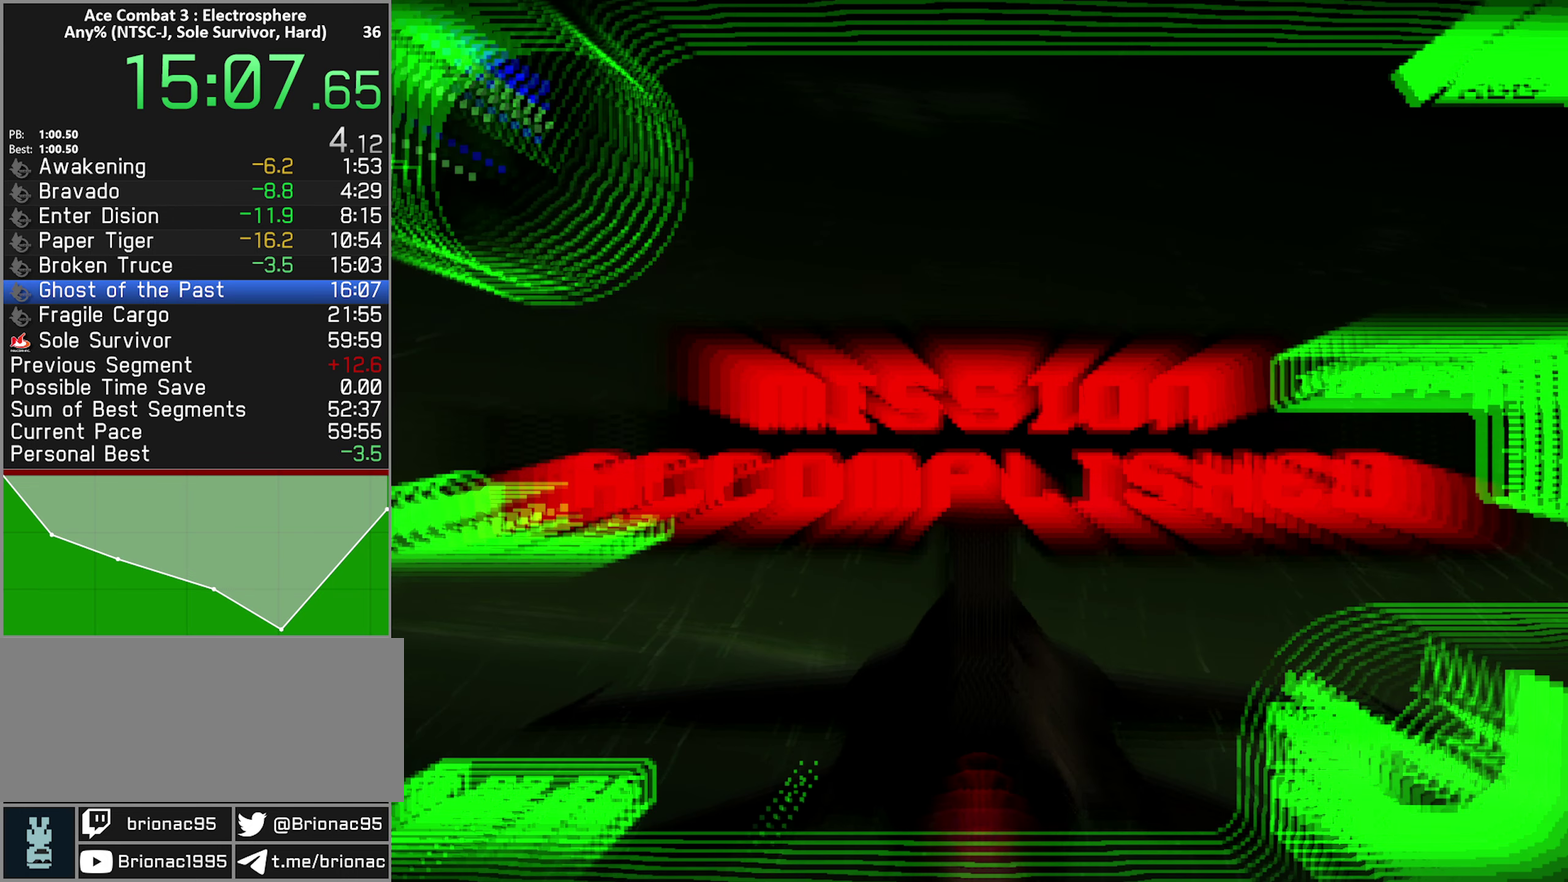
{"buttons": ["START"], "left_stick": "center", "right_stick": "center", "events": [[200, "START", "down"], [267, "START", "up"], [334, "START", "down"], [400, "START", "up"], [484, "START", "down"]]}
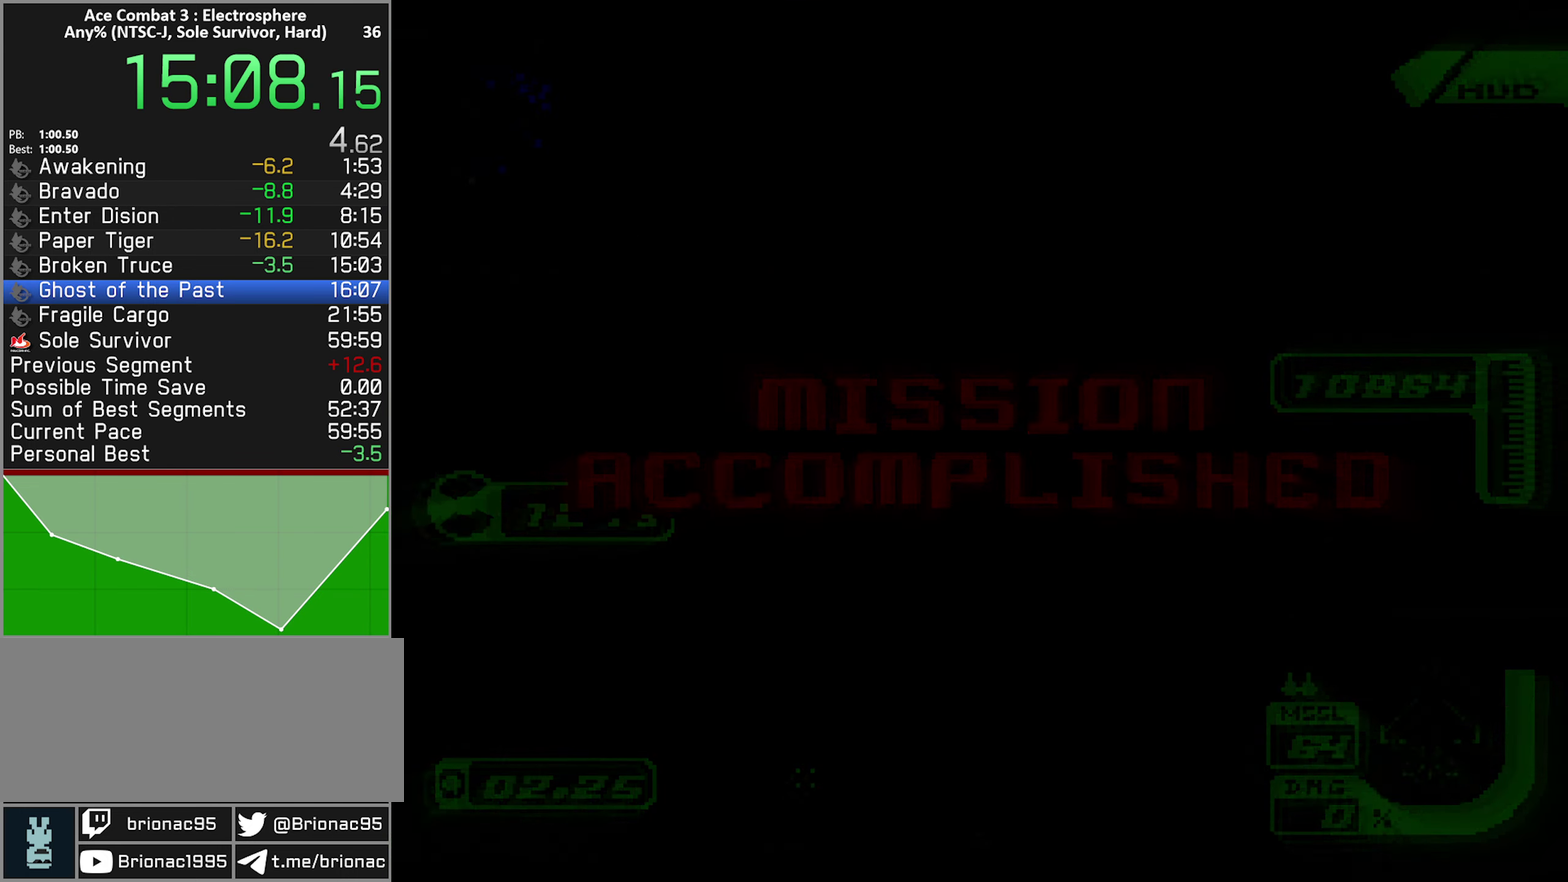
{"buttons": [], "left_stick": "center", "right_stick": "center", "events": [[34, "START", "up"], [117, "START", "down"], [184, "START", "up"], [250, "START", "down"], [317, "START", "up"], [384, "START", "down"], [450, "START", "up"]]}
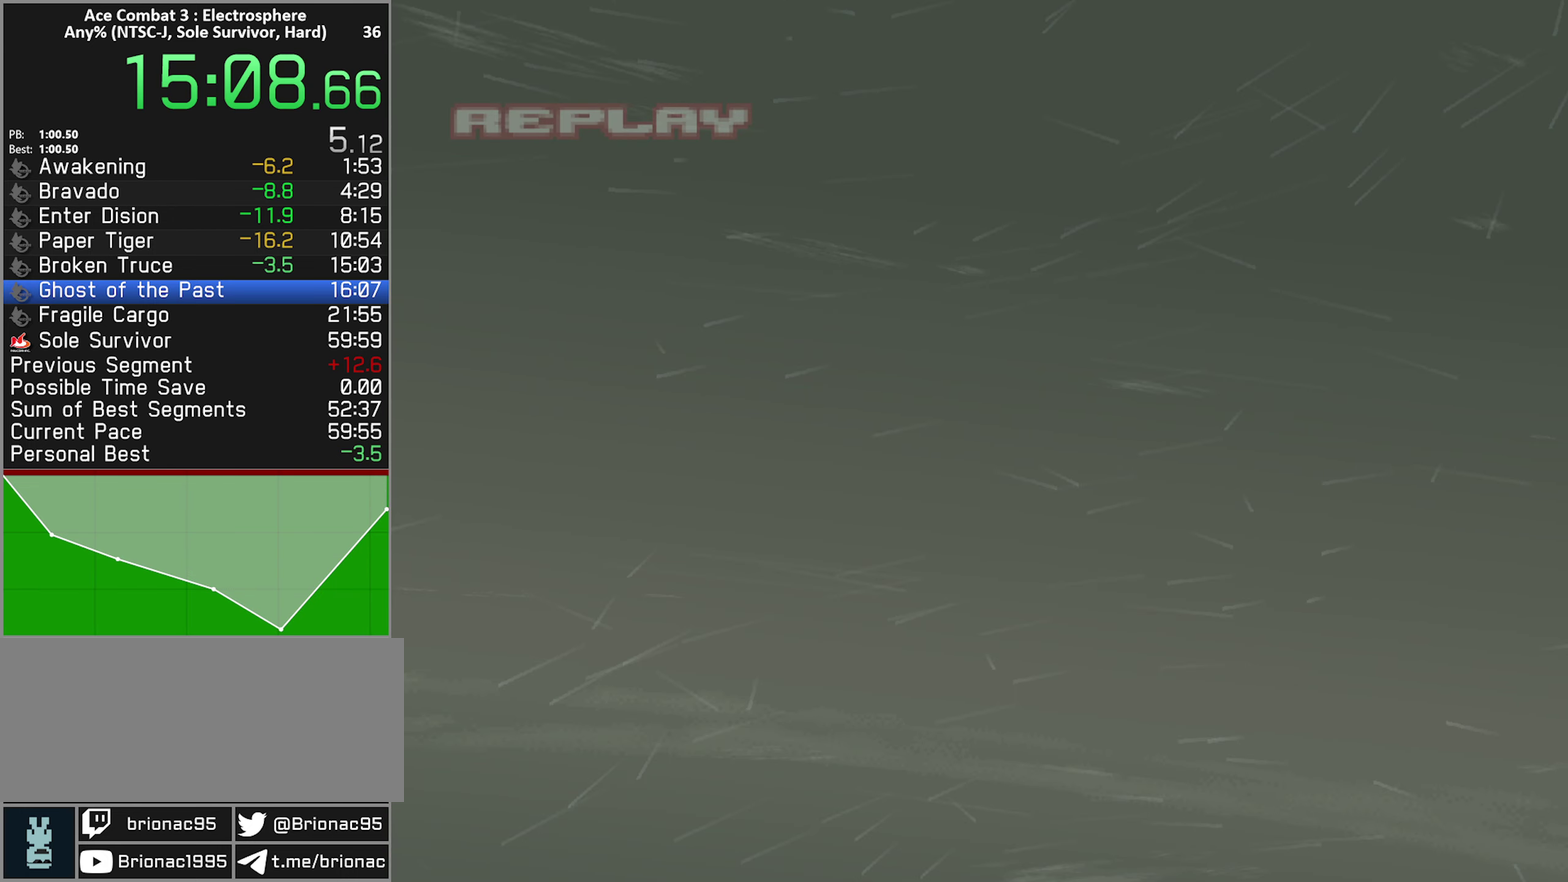
{"buttons": [], "left_stick": "center", "right_stick": "center", "events": [[17, "START", "down"], [84, "START", "up"], [167, "START", "down"], [234, "START", "up"], [300, "START", "down"], [384, "START", "up"]]}
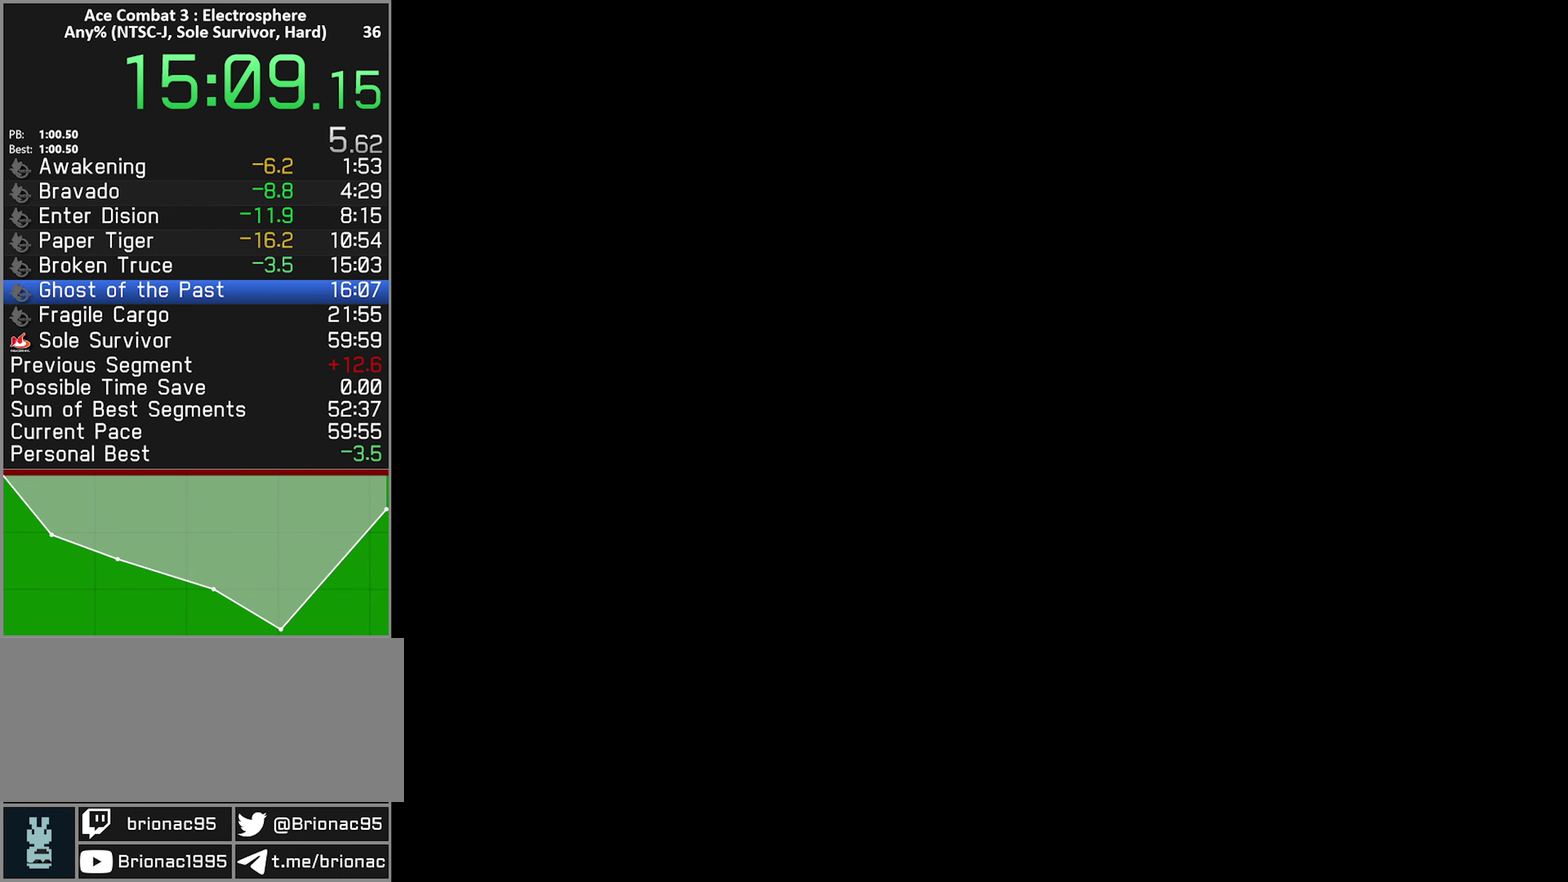
{"buttons": ["START"], "left_stick": "center", "right_stick": "center", "events": [[484, "START", "down"]]}
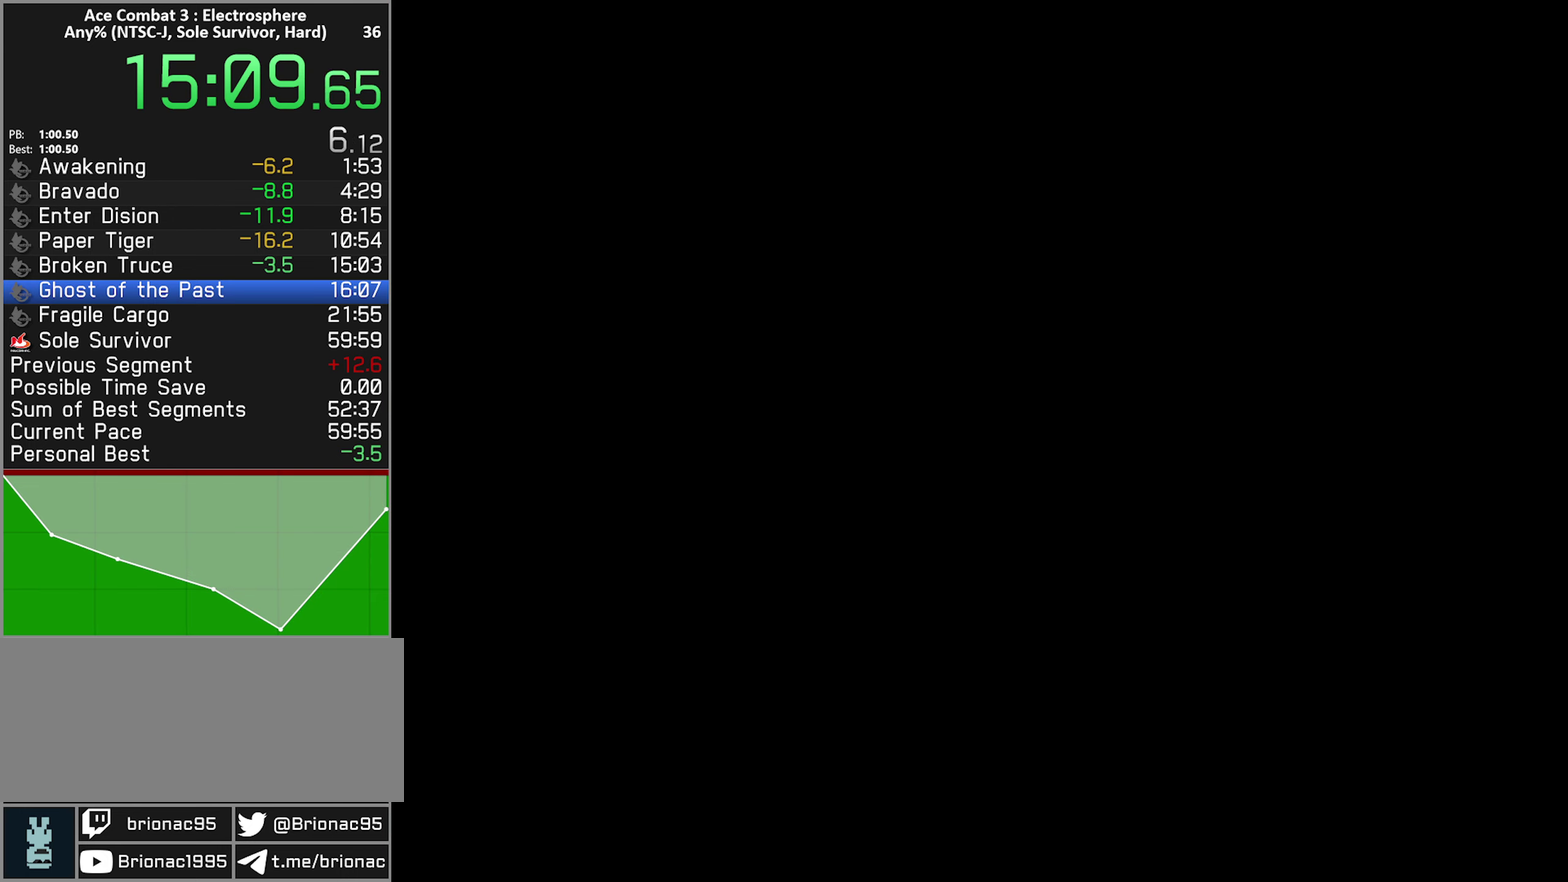
{"buttons": [], "left_stick": "center", "right_stick": "center", "events": [[50, "START", "up"], [284, "START", "down"], [334, "START", "up"], [417, "START", "down"], [484, "START", "up"]]}
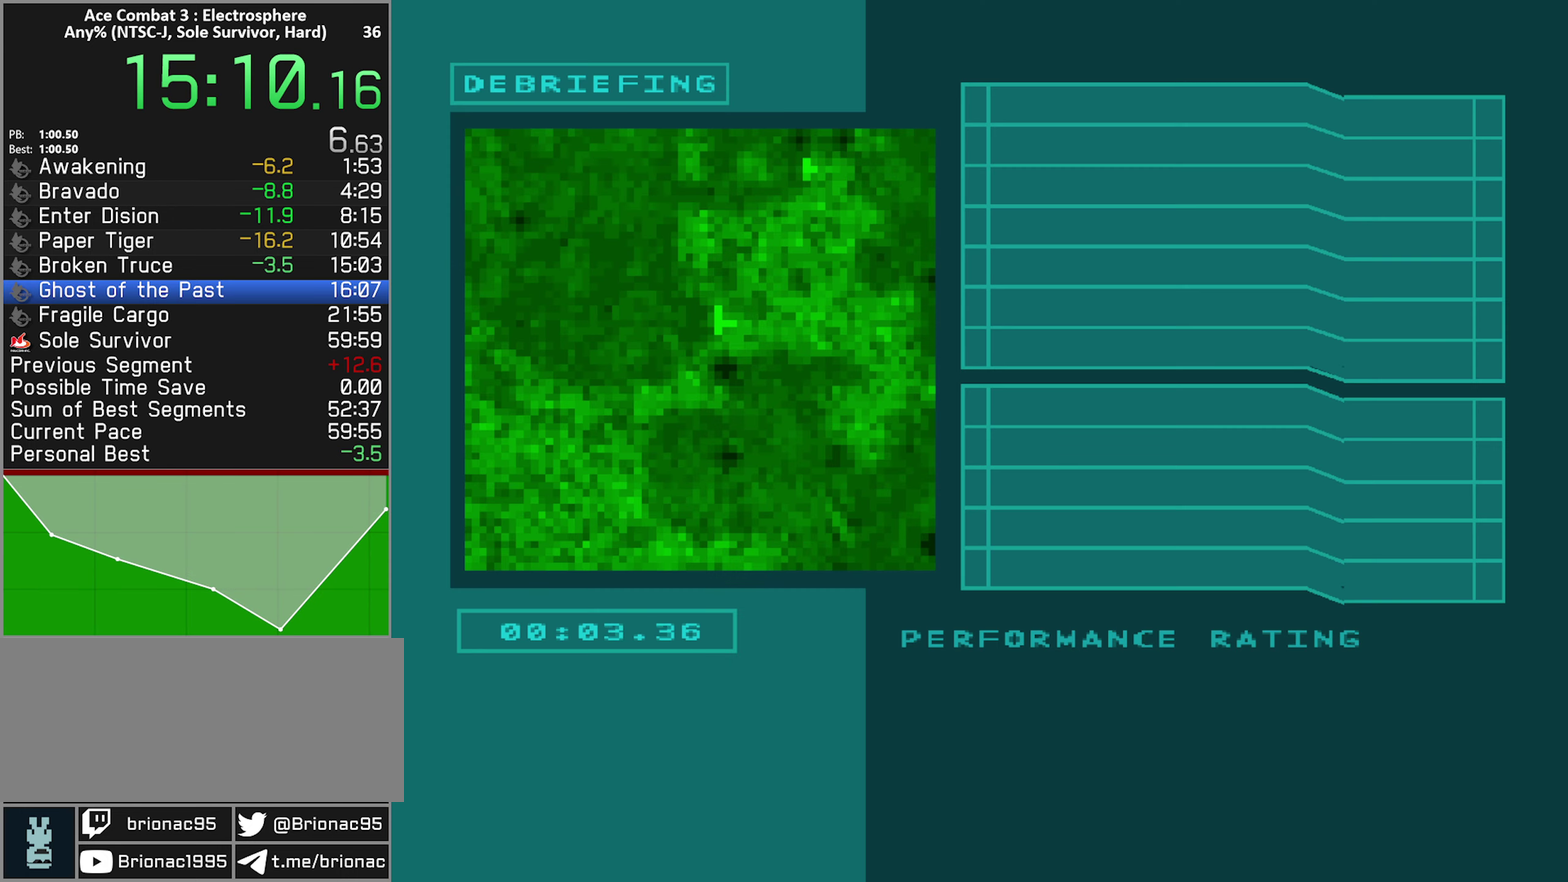
{"buttons": ["START"], "left_stick": "center", "right_stick": "center", "events": [[50, "START", "down"], [134, "START", "up"], [200, "START", "down"], [267, "START", "up"], [350, "START", "down"], [417, "START", "up"], [500, "START", "down"]]}
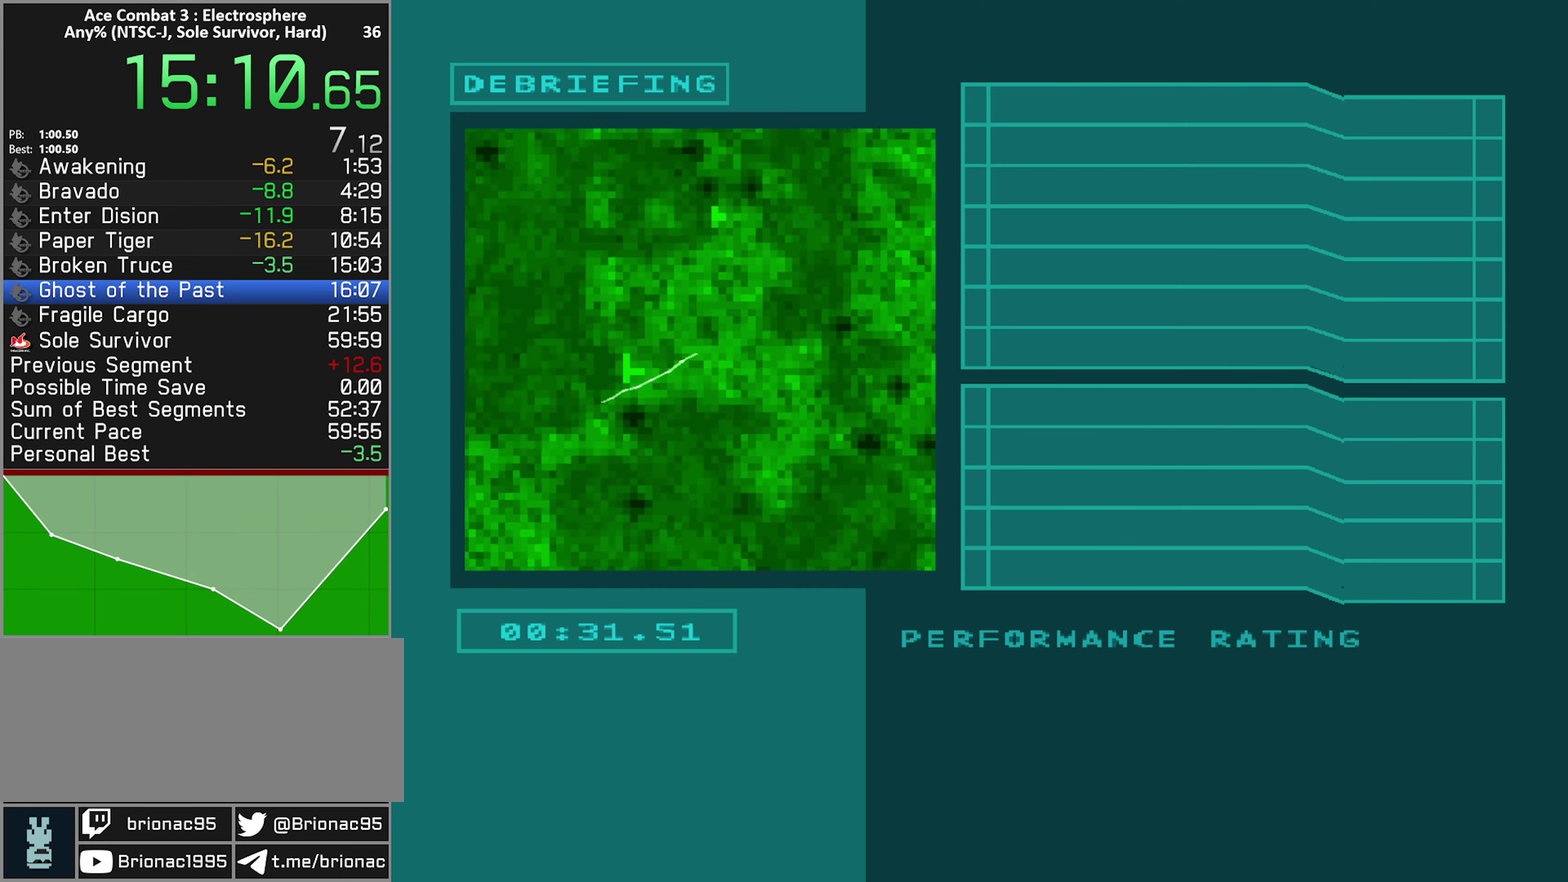
{"buttons": ["START"], "left_stick": "center", "right_stick": "center", "events": [[67, "START", "up"], [150, "START", "down"], [217, "START", "up"], [300, "START", "down"], [367, "START", "up"], [467, "START", "down"]]}
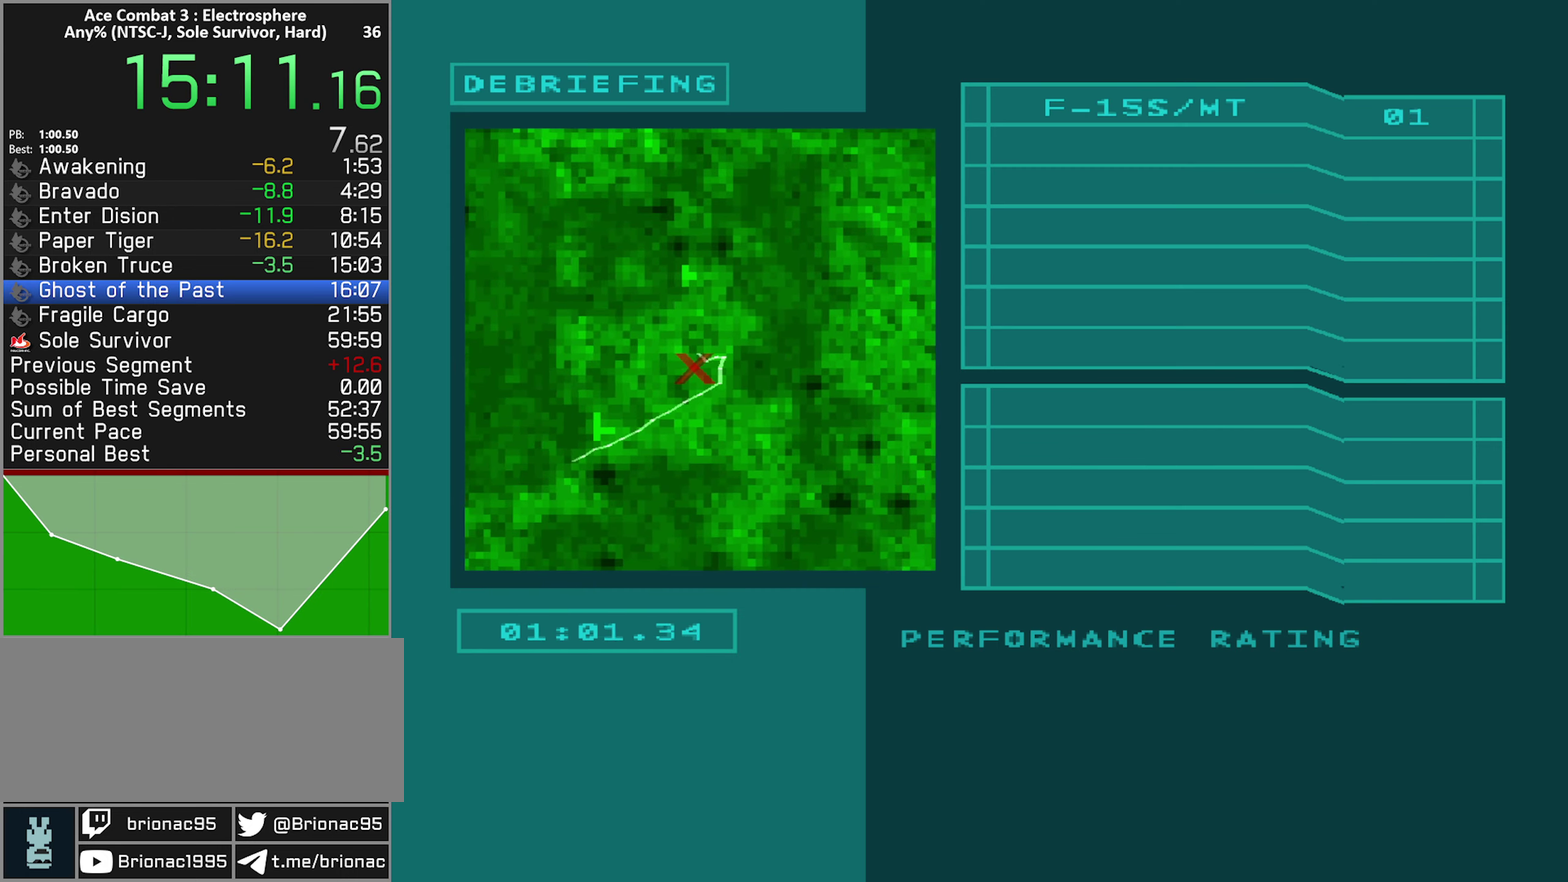
{"buttons": [], "left_stick": "center", "right_stick": "center", "events": [[17, "START", "up"], [117, "START", "down"], [184, "START", "up"], [267, "START", "down"], [350, "START", "up"], [434, "START", "down"], [500, "START", "up"]]}
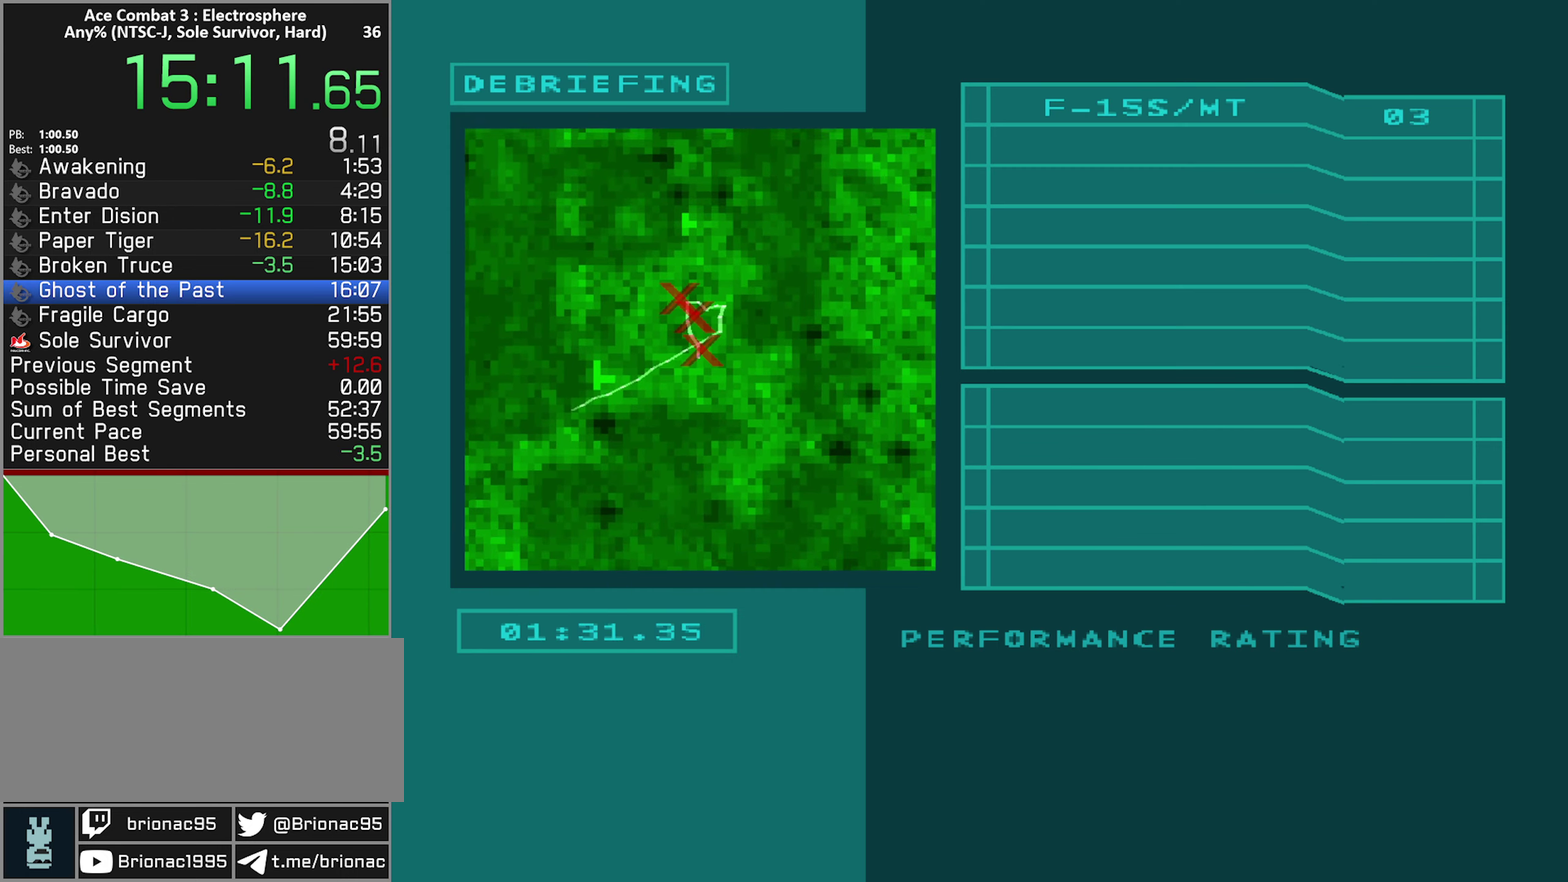
{"buttons": [], "left_stick": "center", "right_stick": "center", "events": [[100, "START", "down"], [150, "START", "up"], [234, "START", "down"], [300, "START", "up"], [384, "START", "down"], [450, "START", "up"]]}
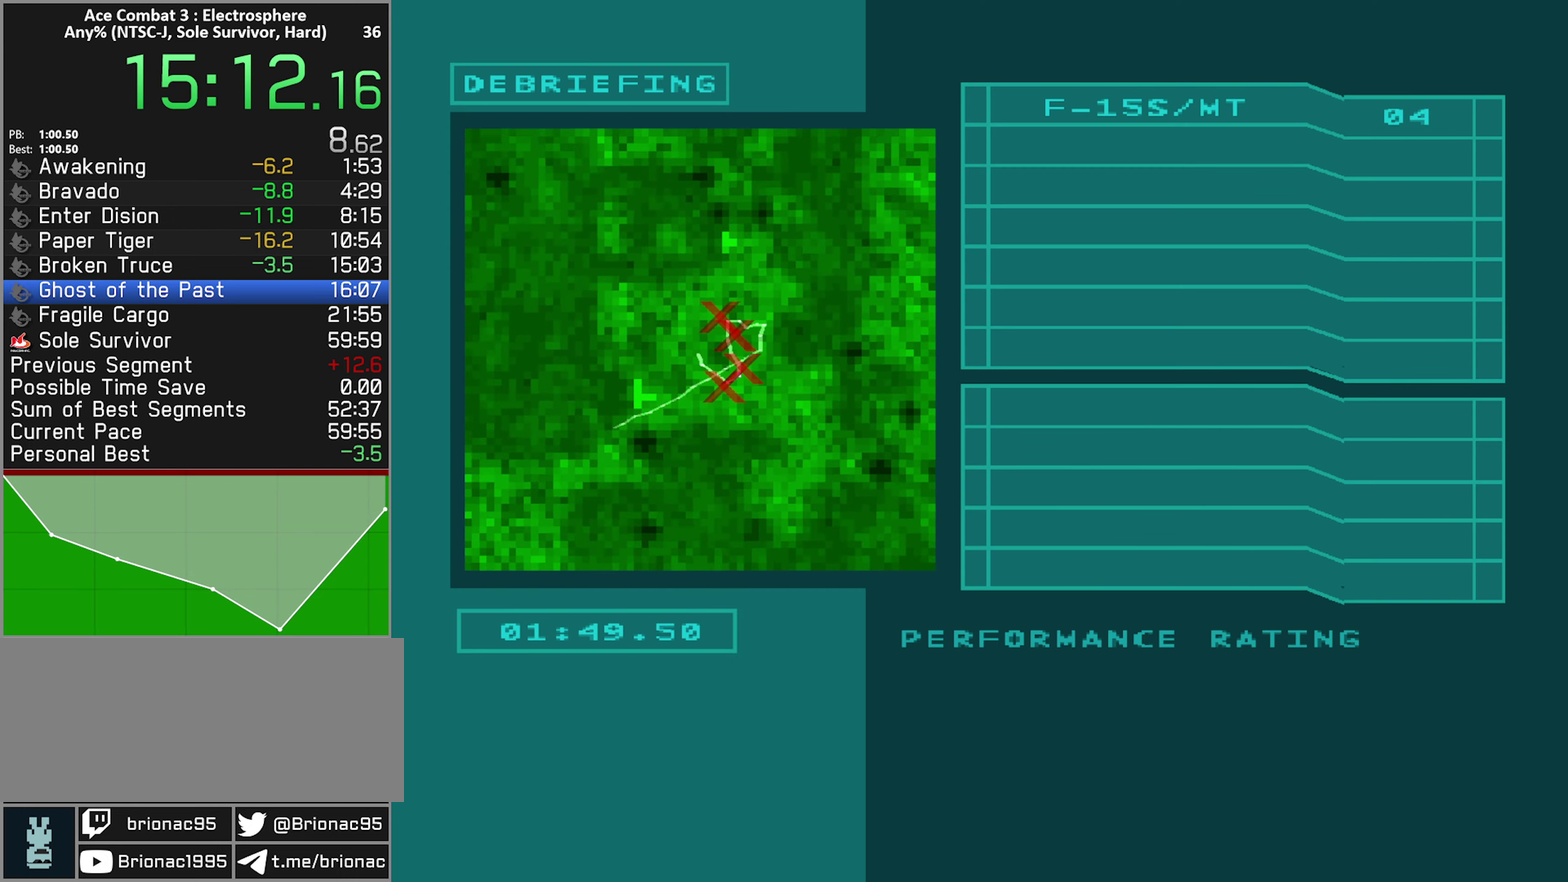
{"buttons": [], "left_stick": "center", "right_stick": "center", "events": [[50, "START", "down"], [117, "START", "up"], [200, "START", "down"], [266, "START", "up"], [350, "START", "down"], [433, "START", "up"]]}
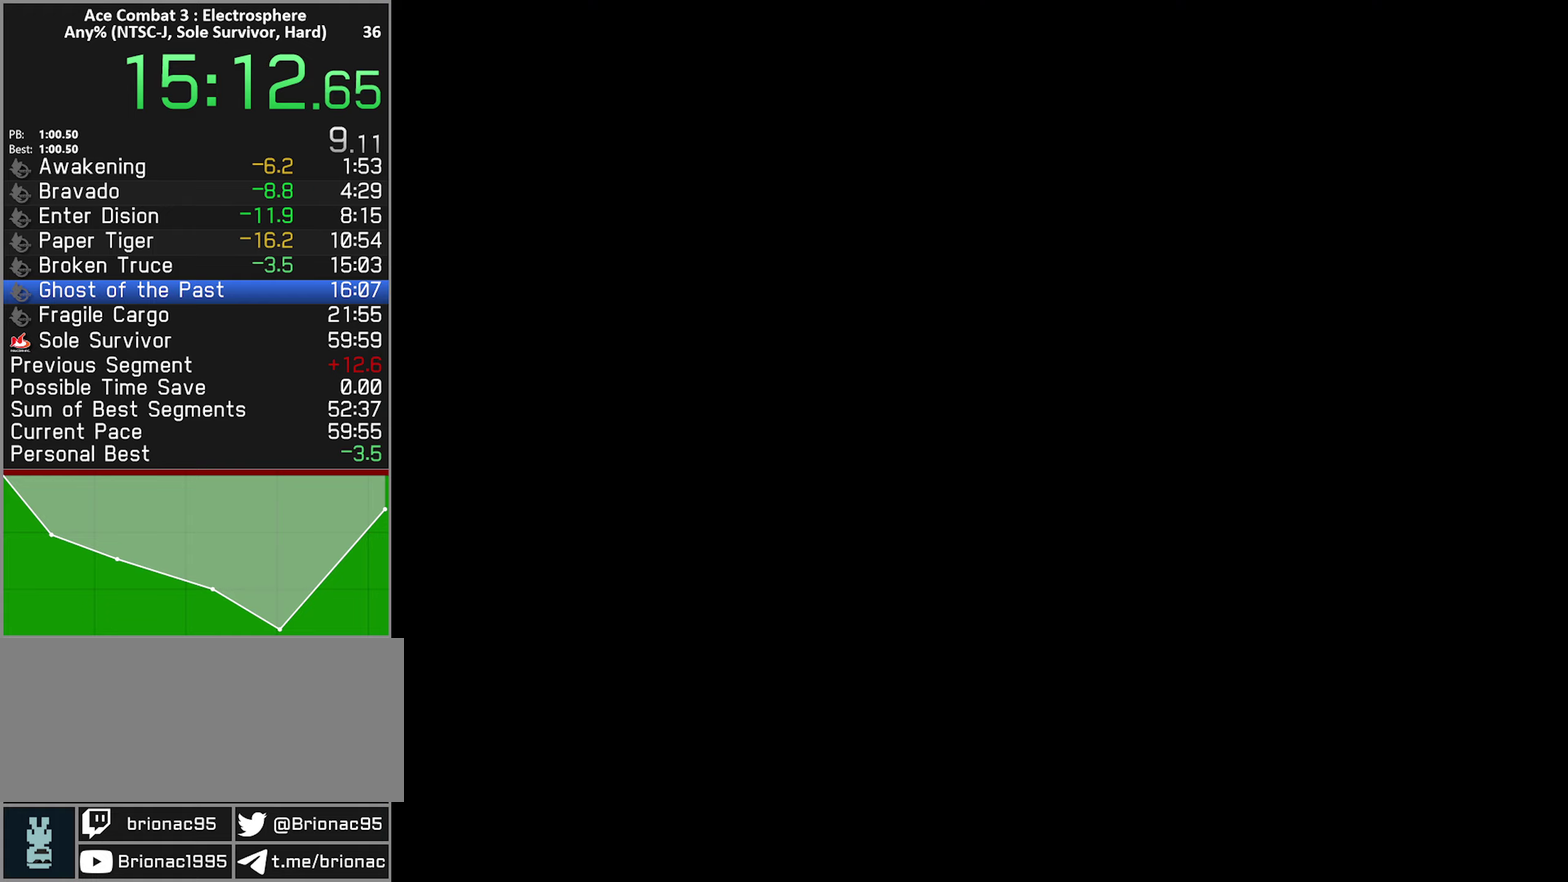
{"buttons": [], "left_stick": "center", "right_stick": "center", "events": [[16, "START", "down"], [83, "START", "up"], [166, "START", "down"], [233, "START", "up"], [300, "START", "down"], [383, "START", "up"]]}
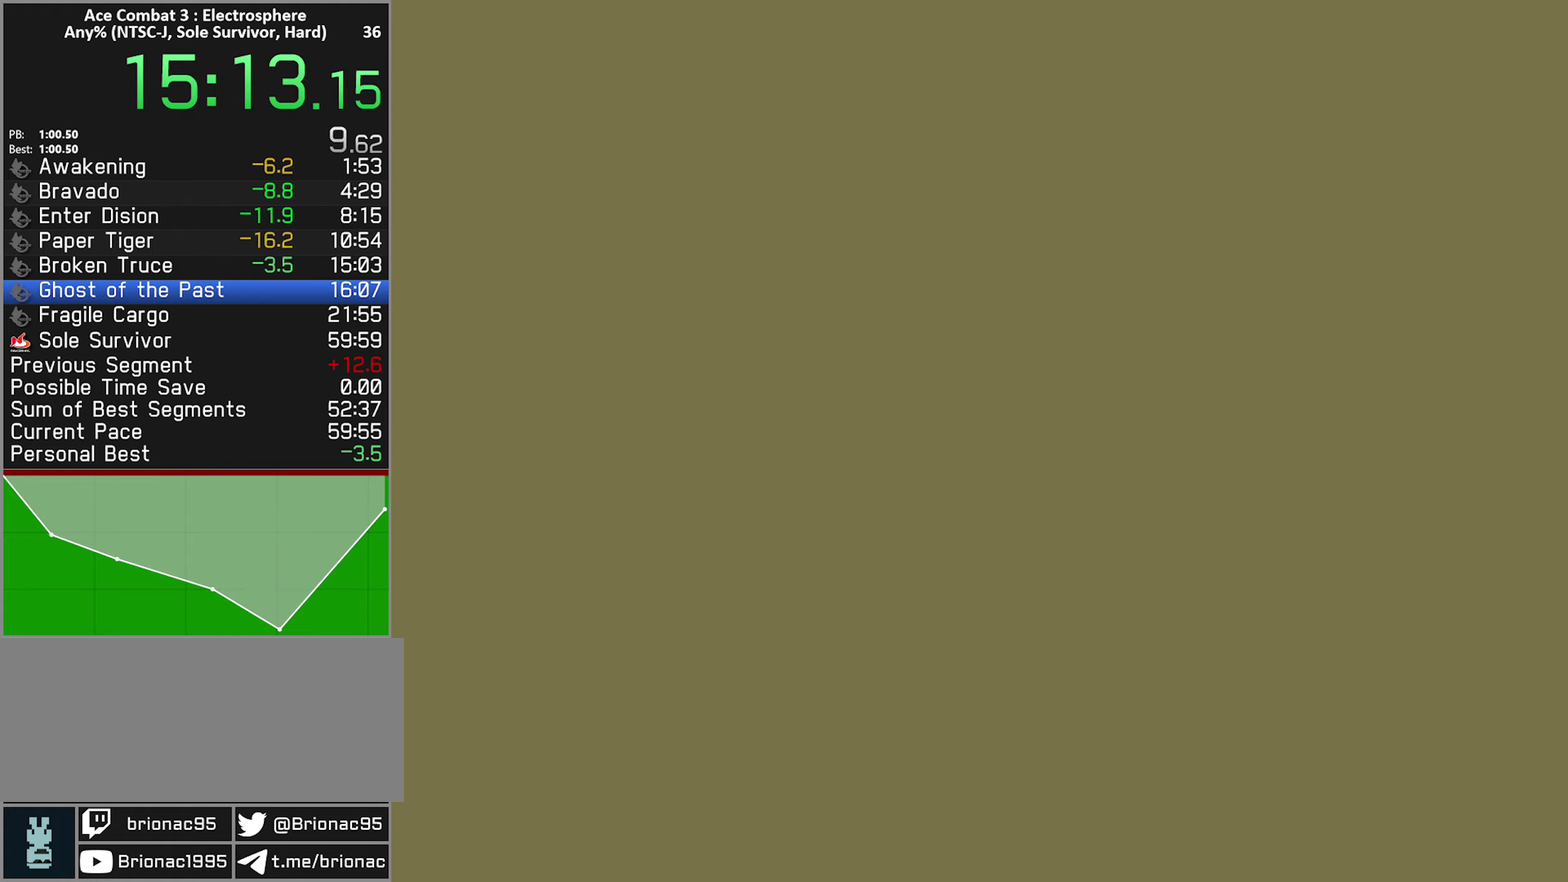
{"buttons": [], "left_stick": "center", "right_stick": "center", "events": []}
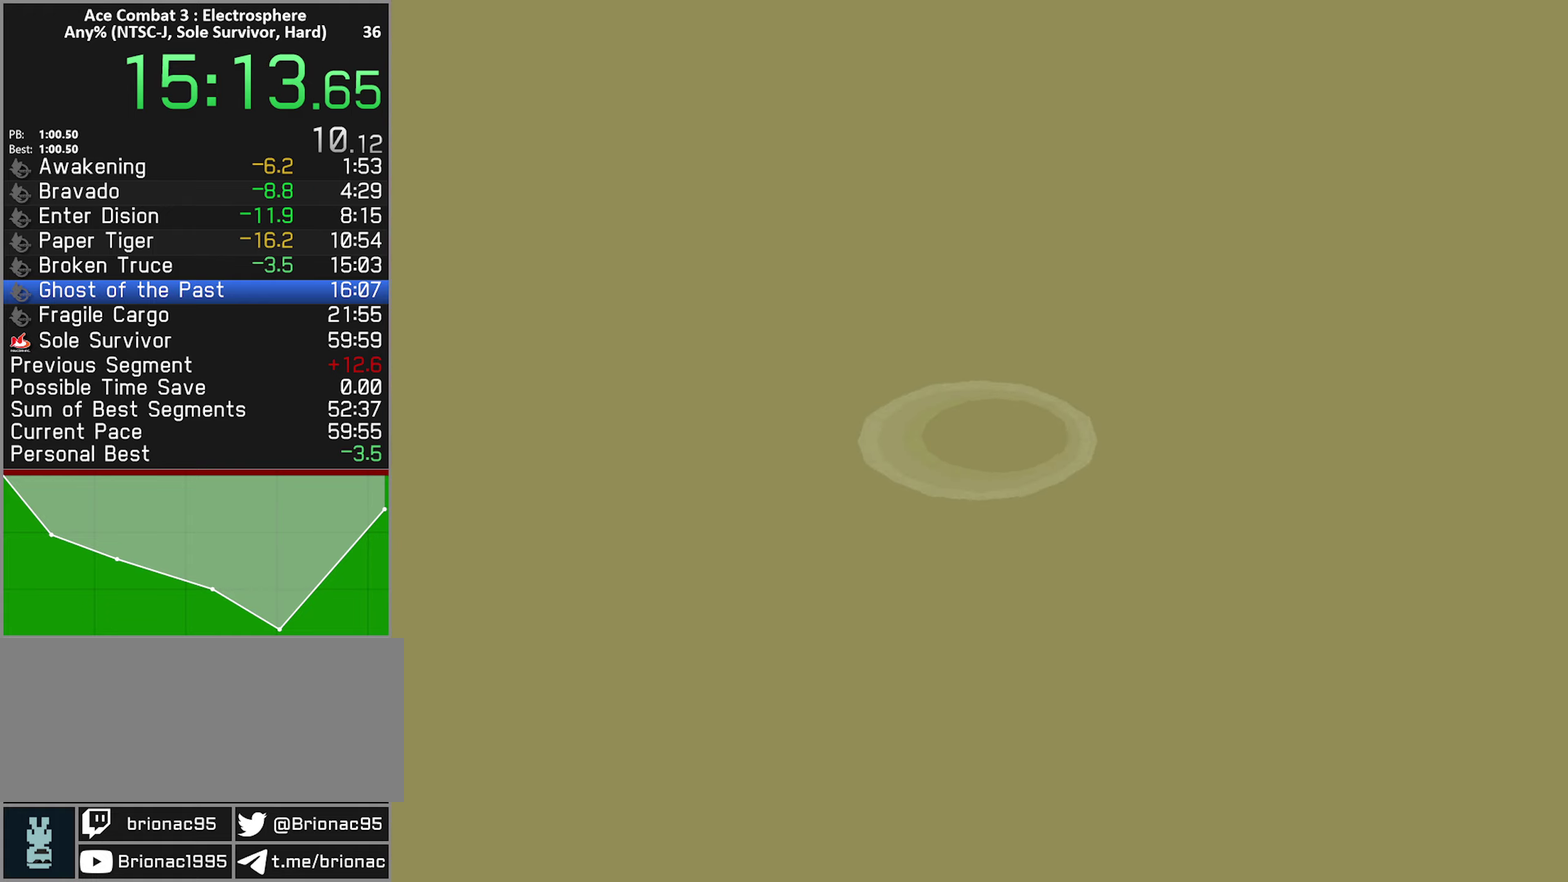
{"buttons": [], "left_stick": "center", "right_stick": "center", "events": []}
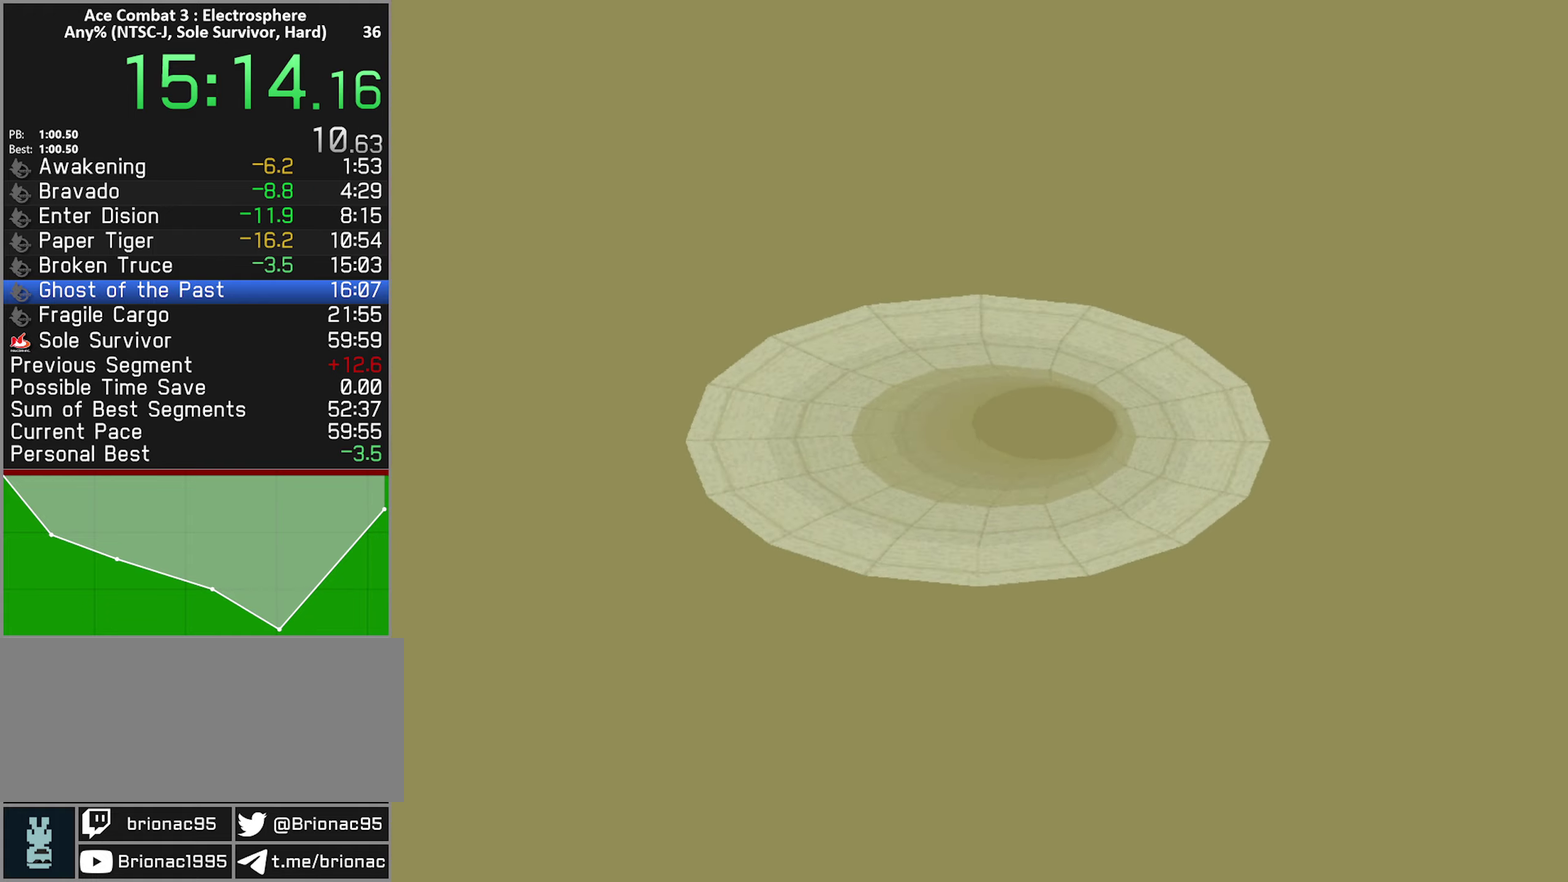
{"buttons": [], "left_stick": "center", "right_stick": "center", "events": []}
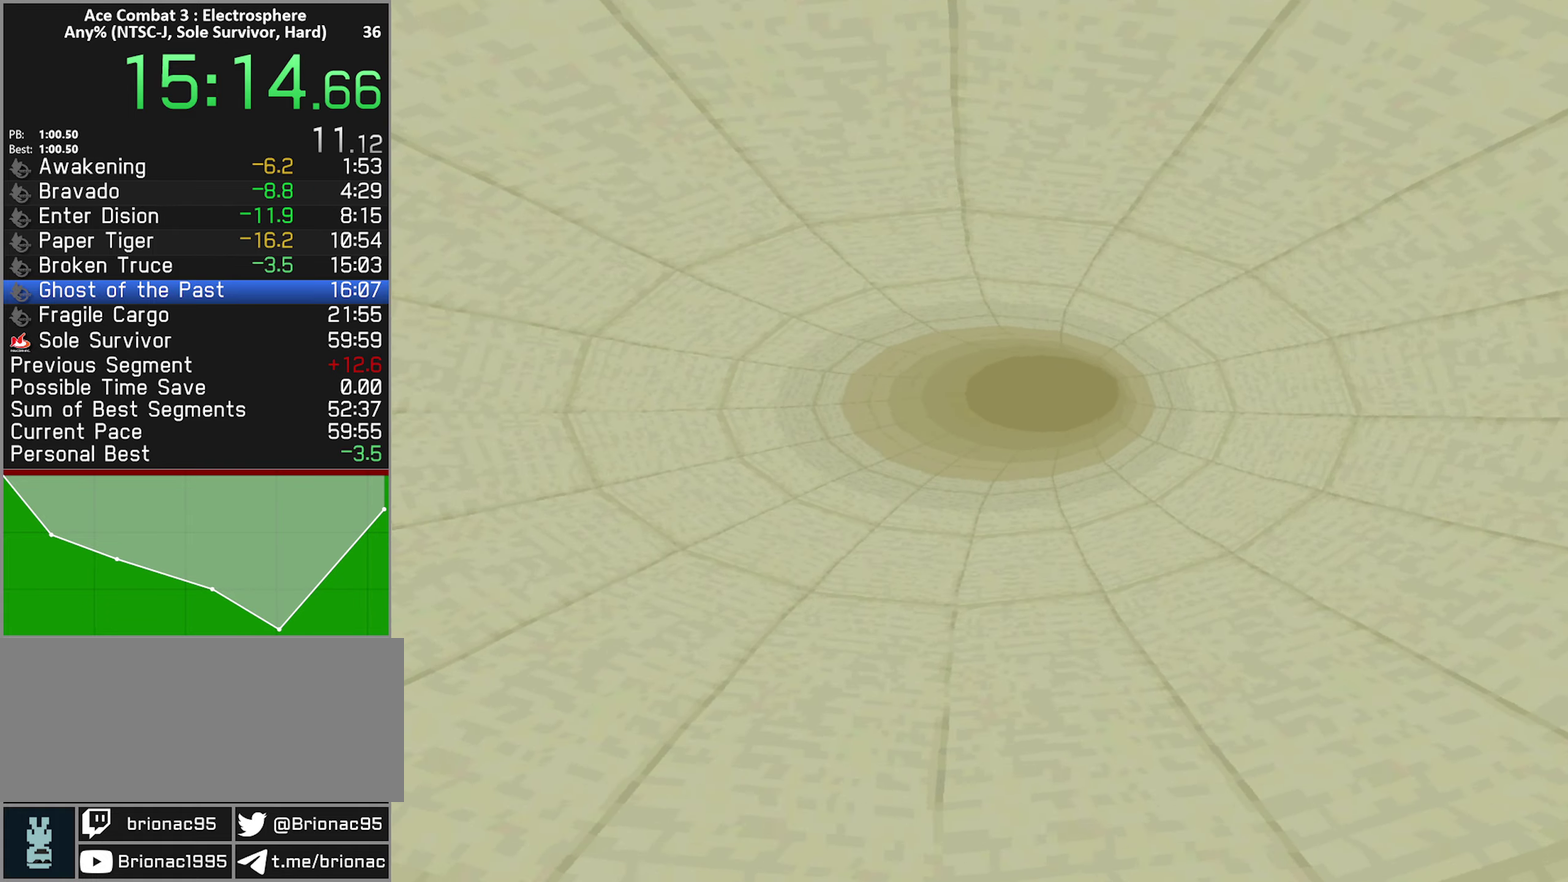
{"buttons": [], "left_stick": "center", "right_stick": "center", "events": []}
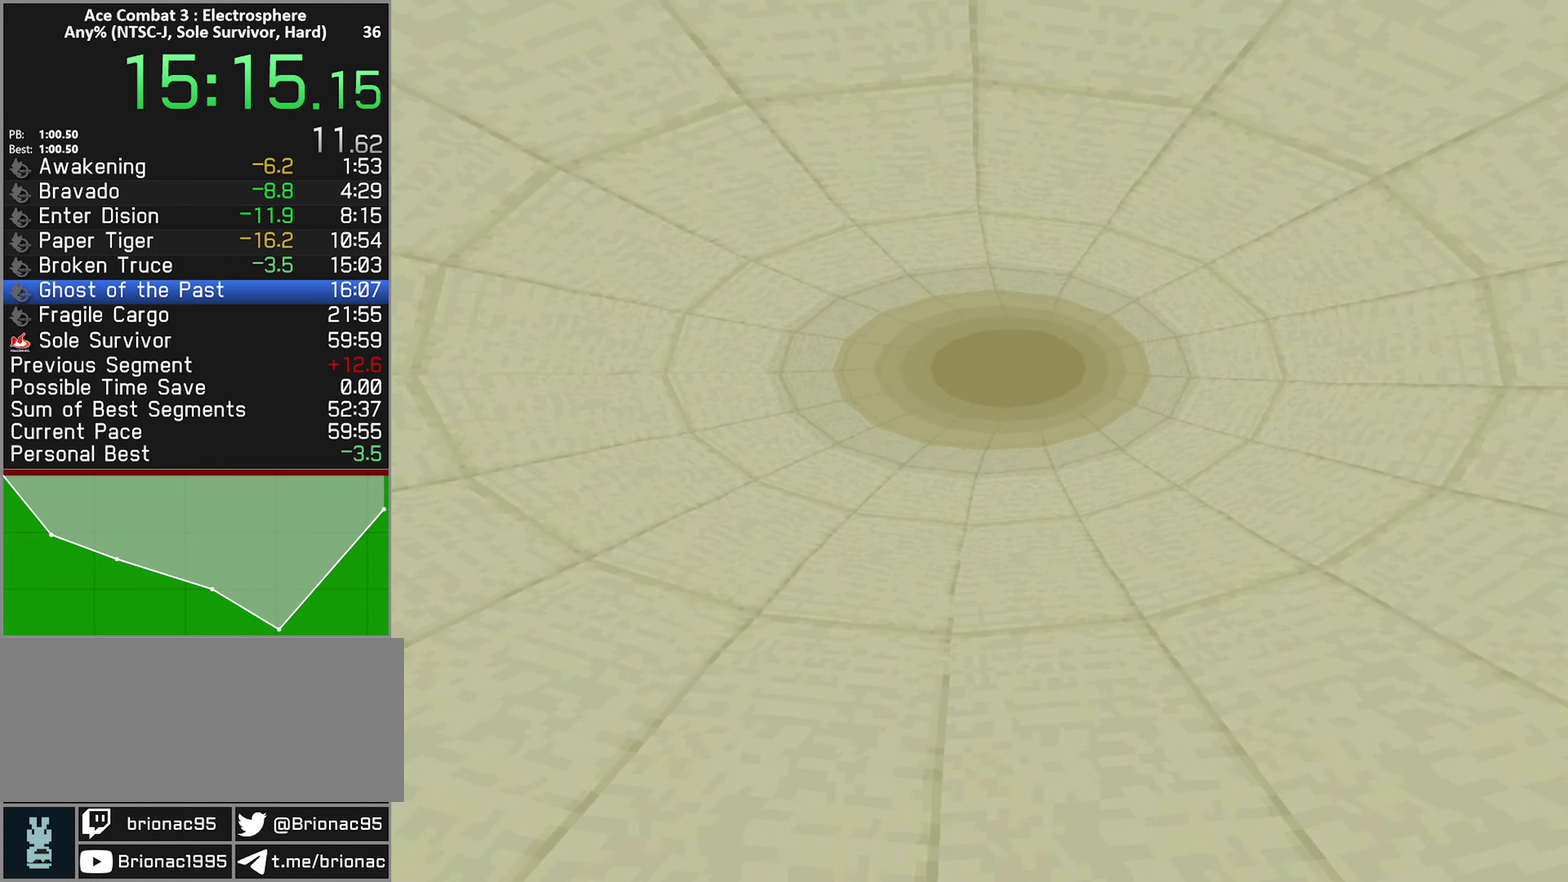
{"buttons": [], "left_stick": "center", "right_stick": "center", "events": []}
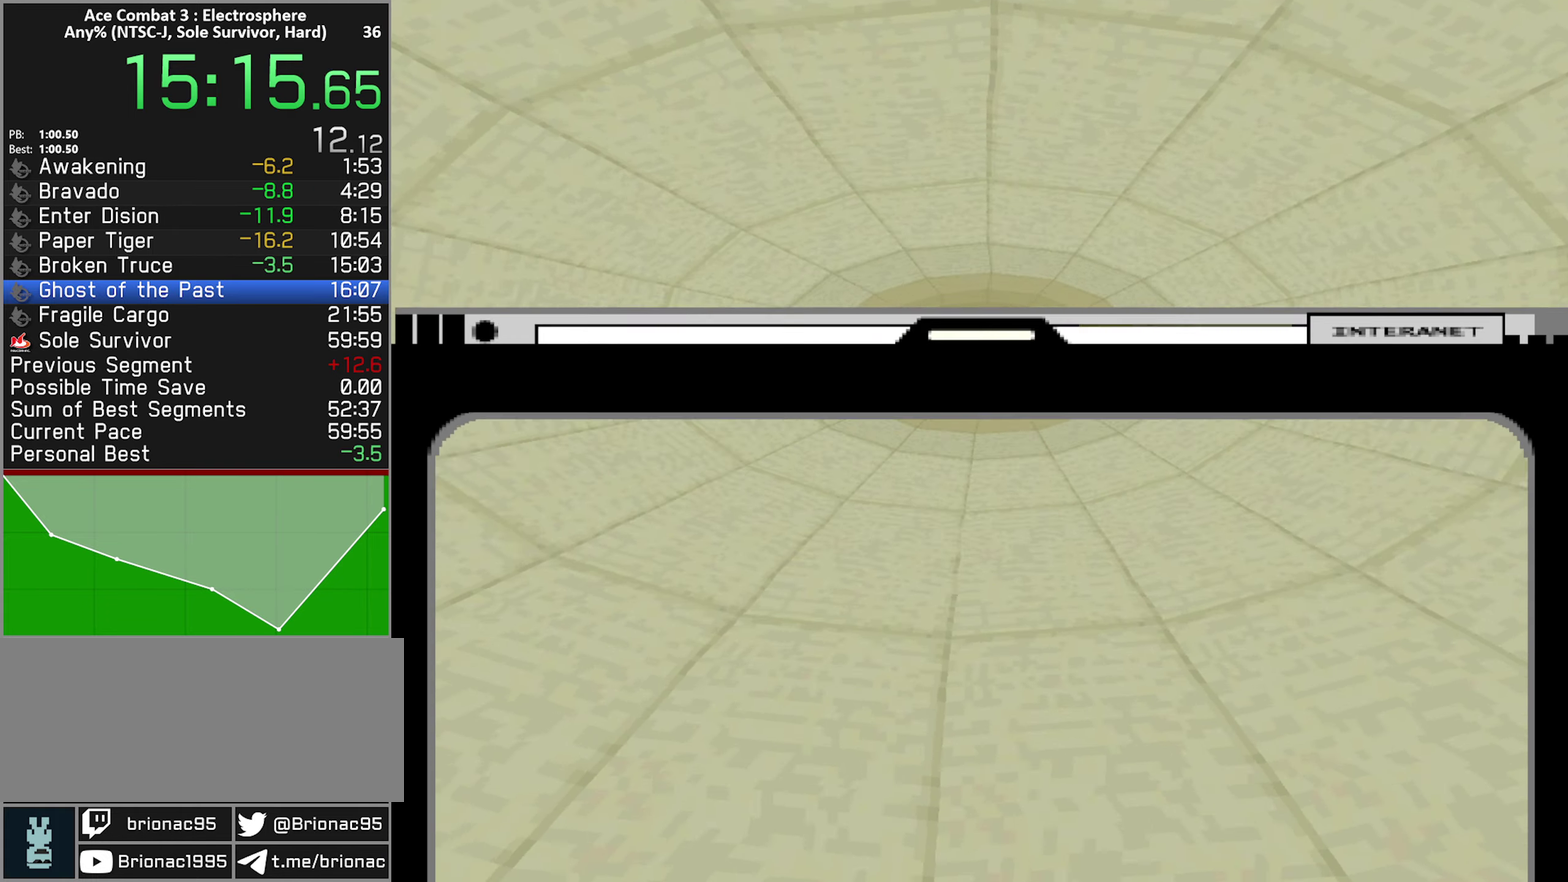
{"buttons": ["START"], "left_stick": "center", "right_stick": "center", "events": [[333, "START", "down"], [433, "START", "up"], [483, "START", "down"]]}
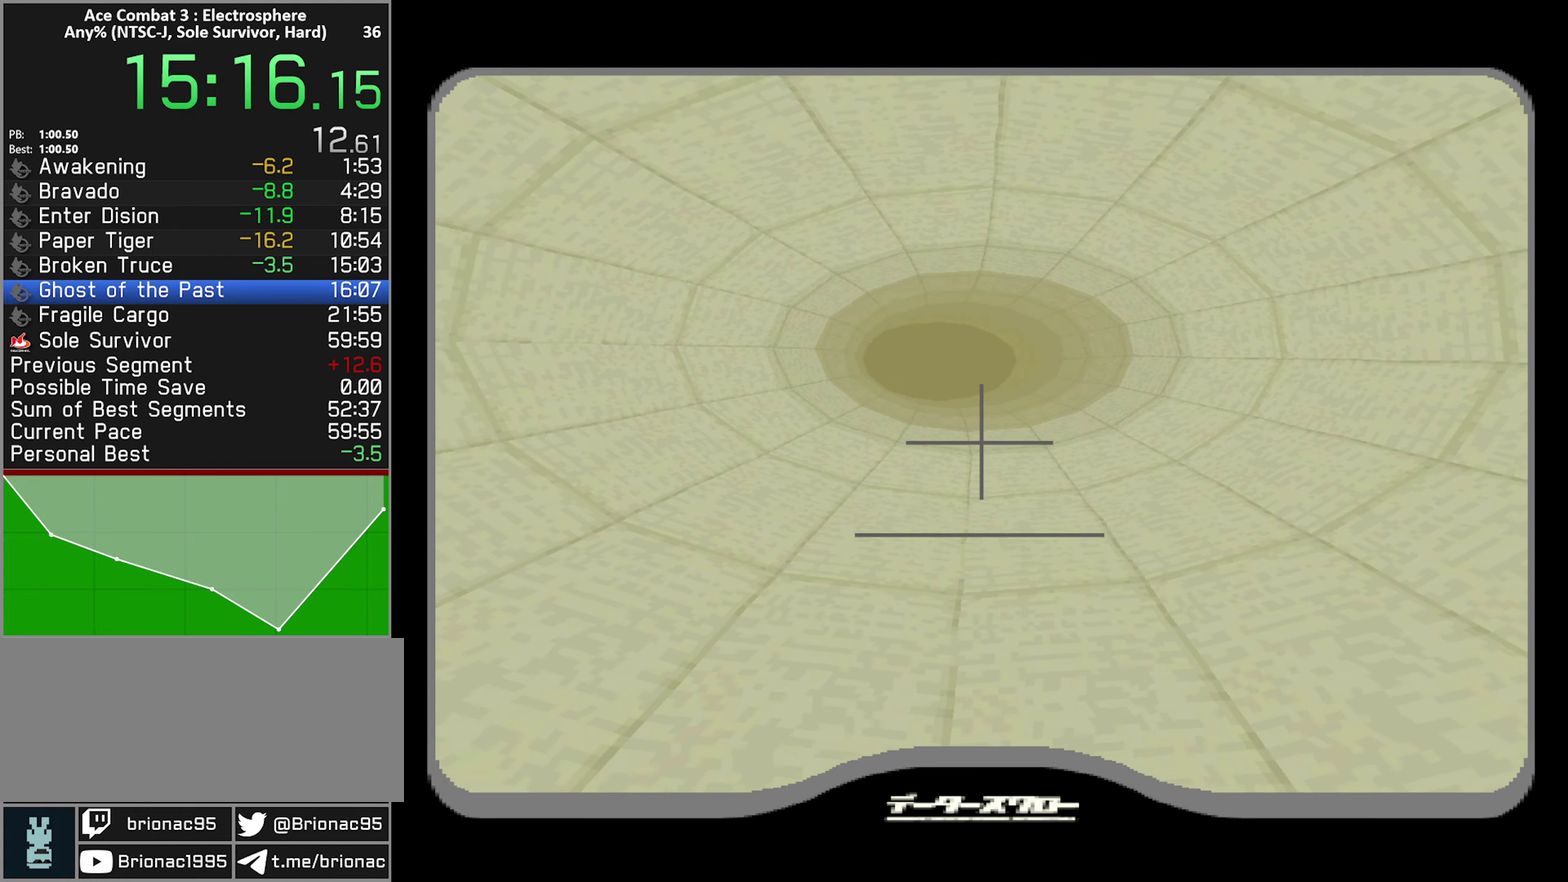
{"buttons": ["START"], "left_stick": "center", "right_stick": "center", "events": [[83, "START", "up"], [150, "START", "down"], [233, "START", "up"], [300, "START", "down"], [383, "START", "up"], [466, "START", "down"]]}
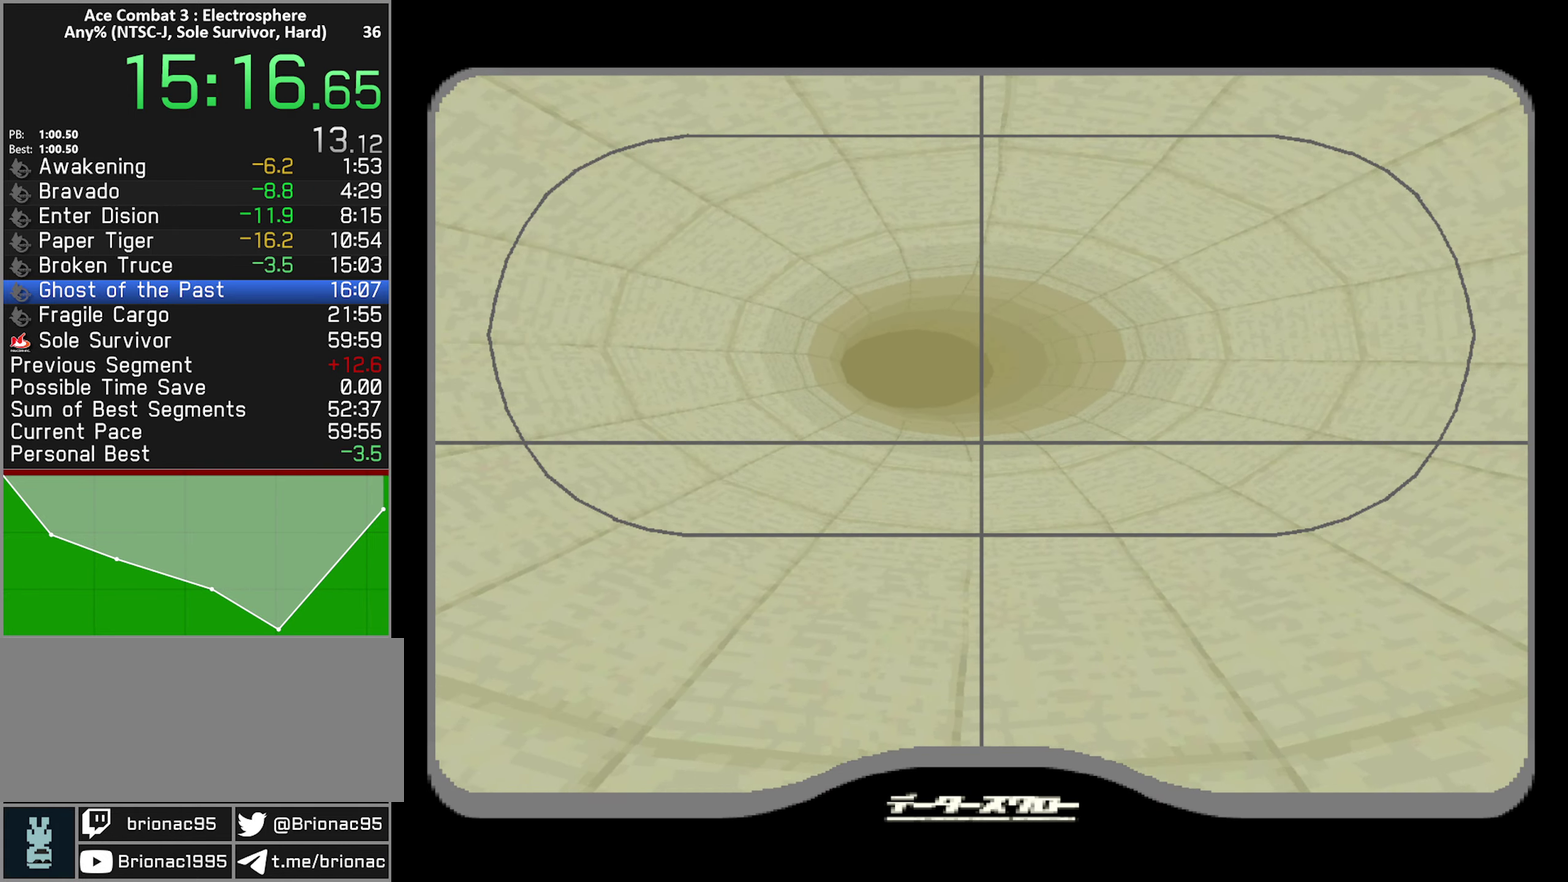
{"buttons": [], "left_stick": "center", "right_stick": "center", "events": [[33, "START", "up"], [133, "START", "down"], [183, "START", "up"], [266, "START", "down"], [333, "START", "up"], [416, "START", "down"], [466, "START", "up"]]}
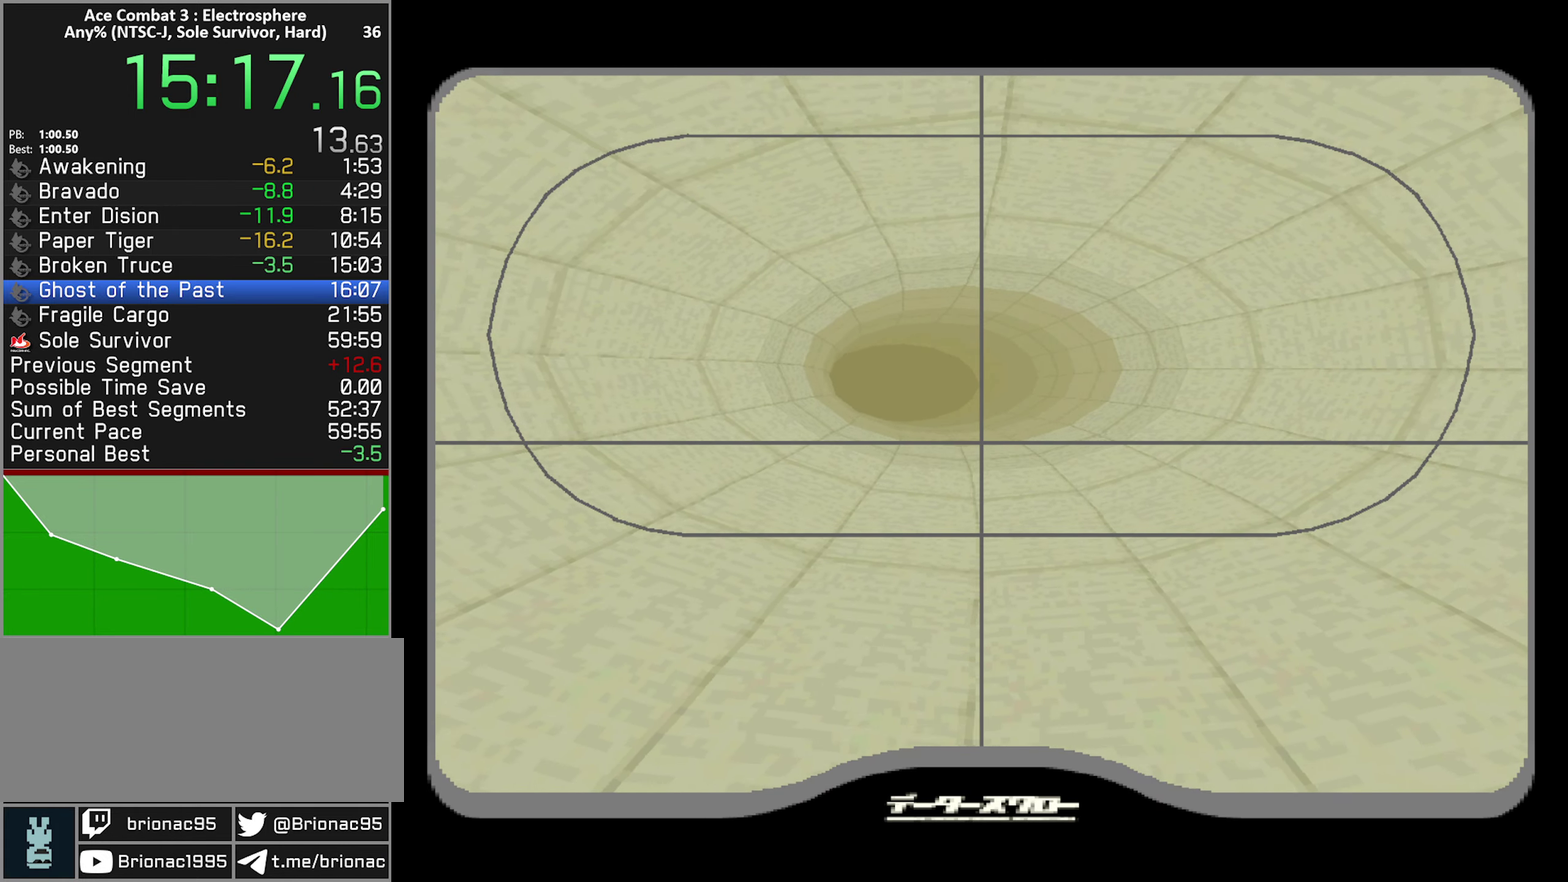
{"buttons": [], "left_stick": "center", "right_stick": "center", "events": [[66, "START", "down"], [116, "START", "up"], [217, "START", "down"], [283, "START", "up"], [367, "START", "down"], [433, "START", "up"]]}
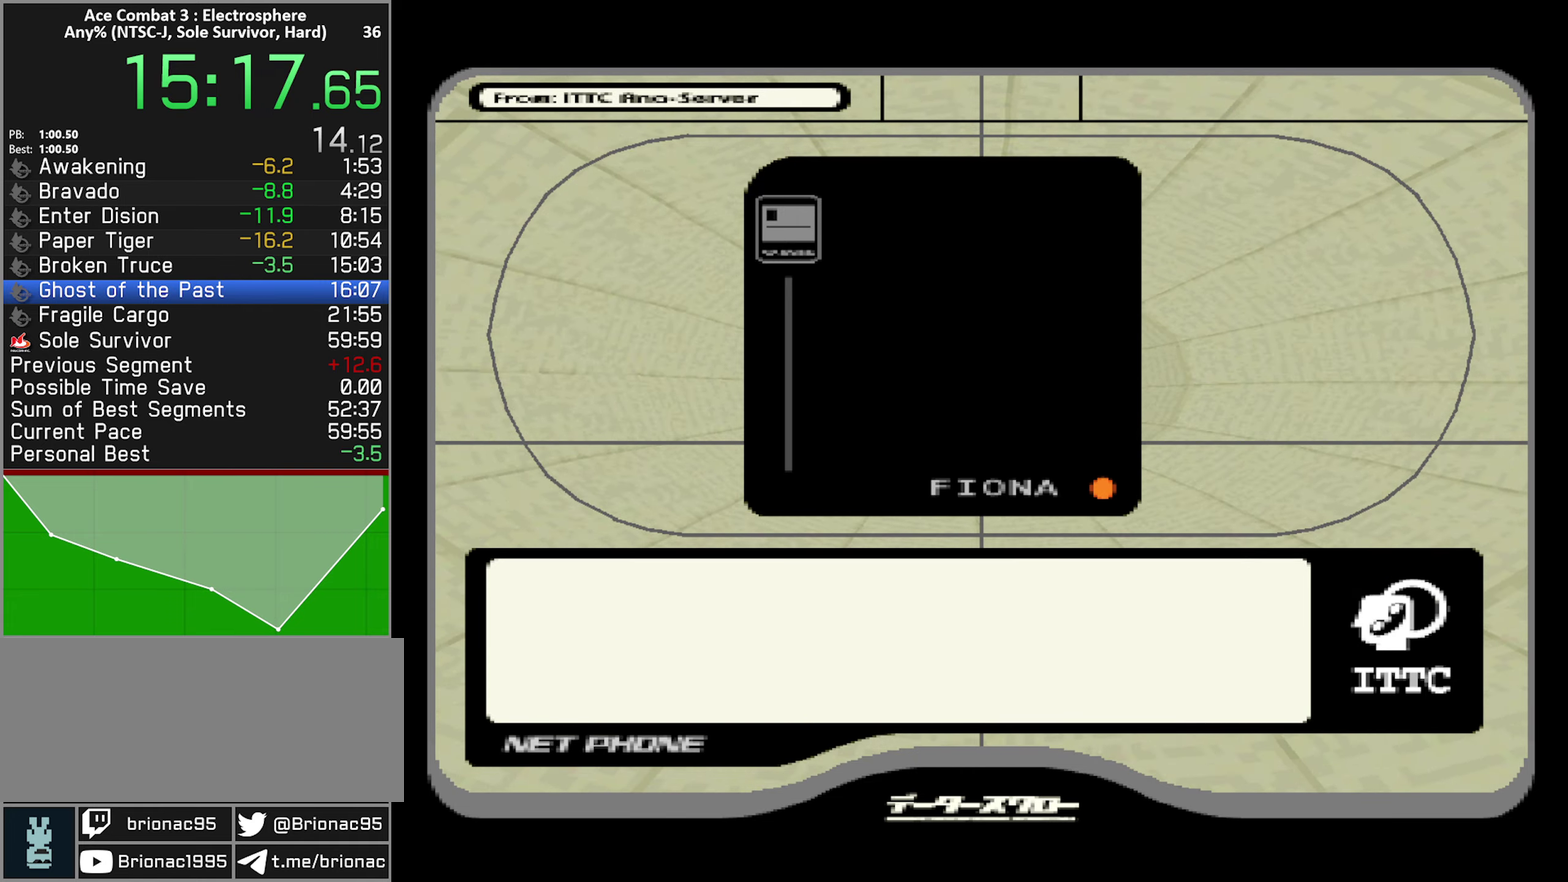
{"buttons": ["START"], "left_stick": "center", "right_stick": "center", "events": [[17, "START", "down"], [83, "START", "up"], [183, "START", "down"], [233, "START", "up"], [333, "START", "down"], [400, "START", "up"], [483, "START", "down"]]}
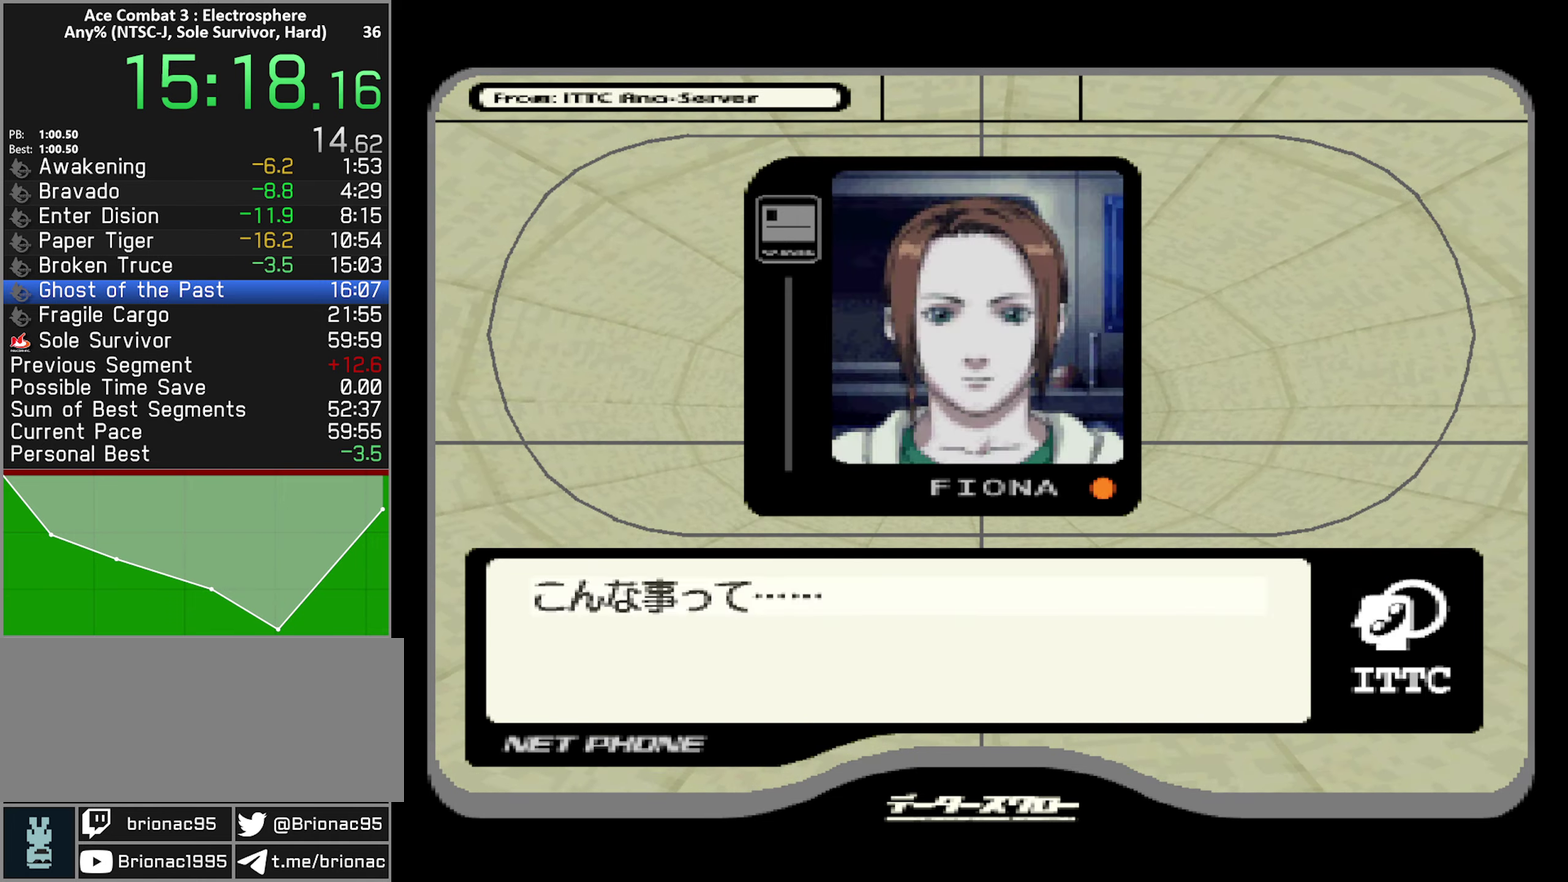
{"buttons": [], "left_stick": "center", "right_stick": "center", "events": [[33, "START", "up"], [117, "START", "down"], [200, "START", "up"], [267, "START", "down"], [333, "START", "up"]]}
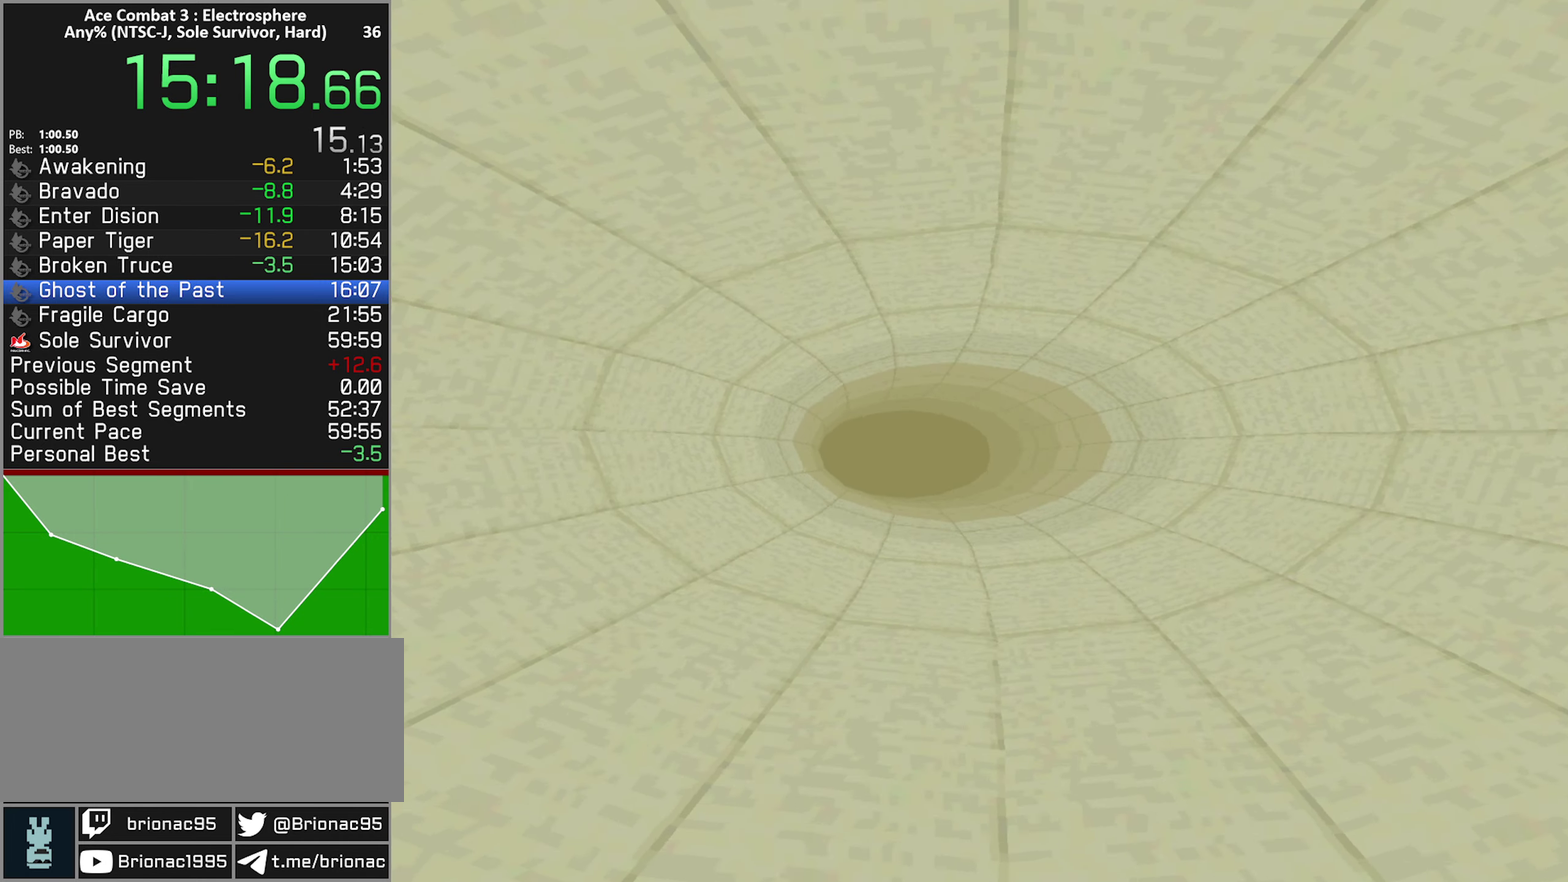
{"buttons": [], "left_stick": "center", "right_stick": "center", "events": []}
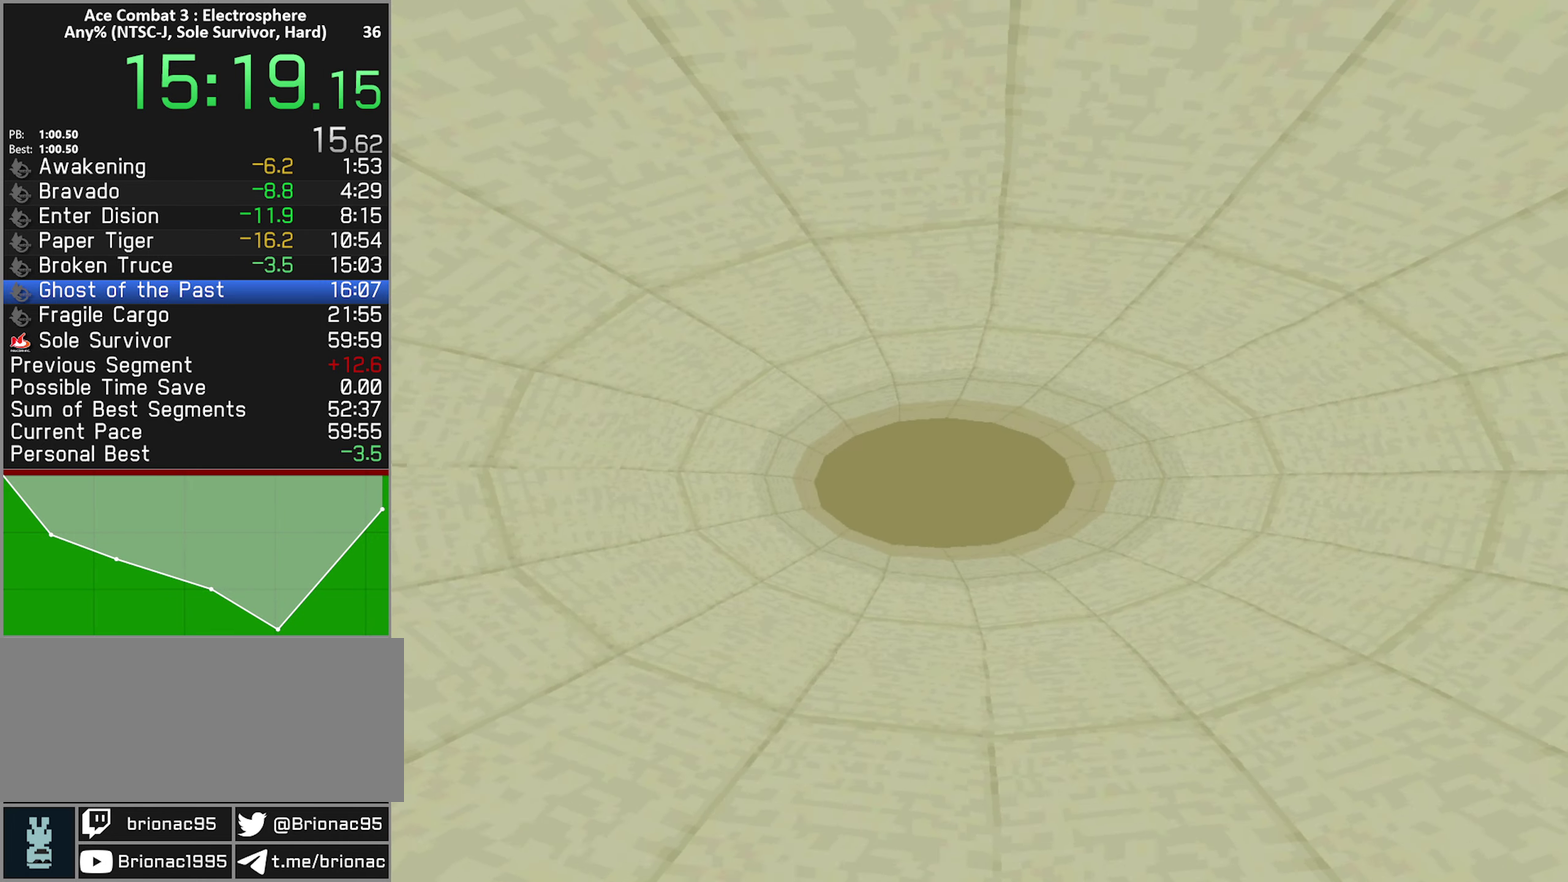
{"buttons": [], "left_stick": "center", "right_stick": "center", "events": []}
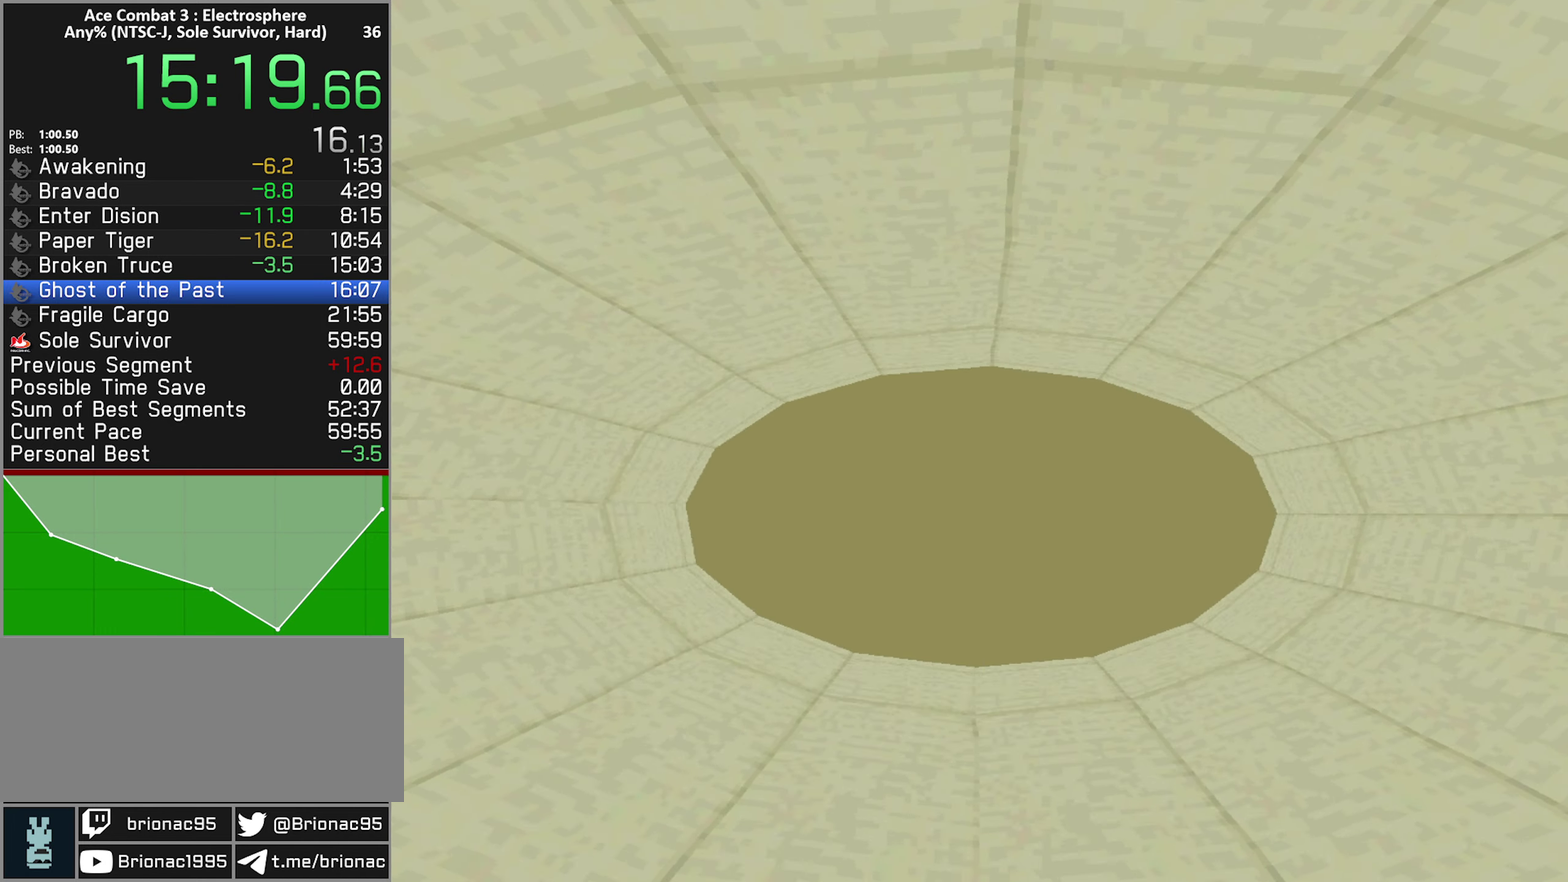
{"buttons": [], "left_stick": "center", "right_stick": "center", "events": []}
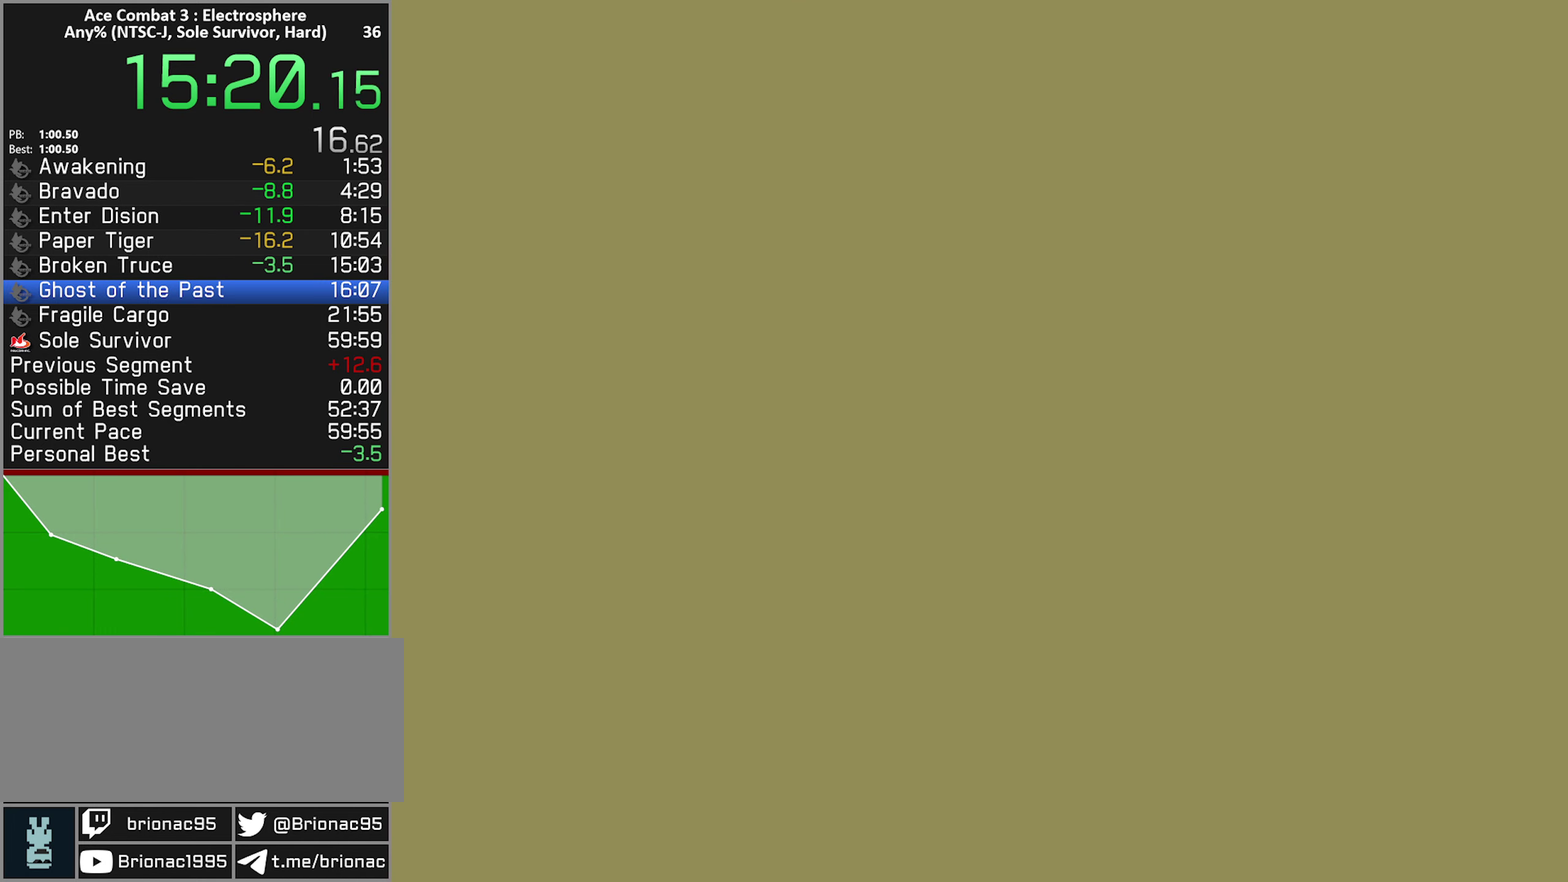
{"buttons": ["A"], "left_stick": "center", "right_stick": "center", "events": [[217, "A", "down"], [267, "A", "up"], [350, "A", "down"], [400, "A", "up"], [483, "A", "down"]]}
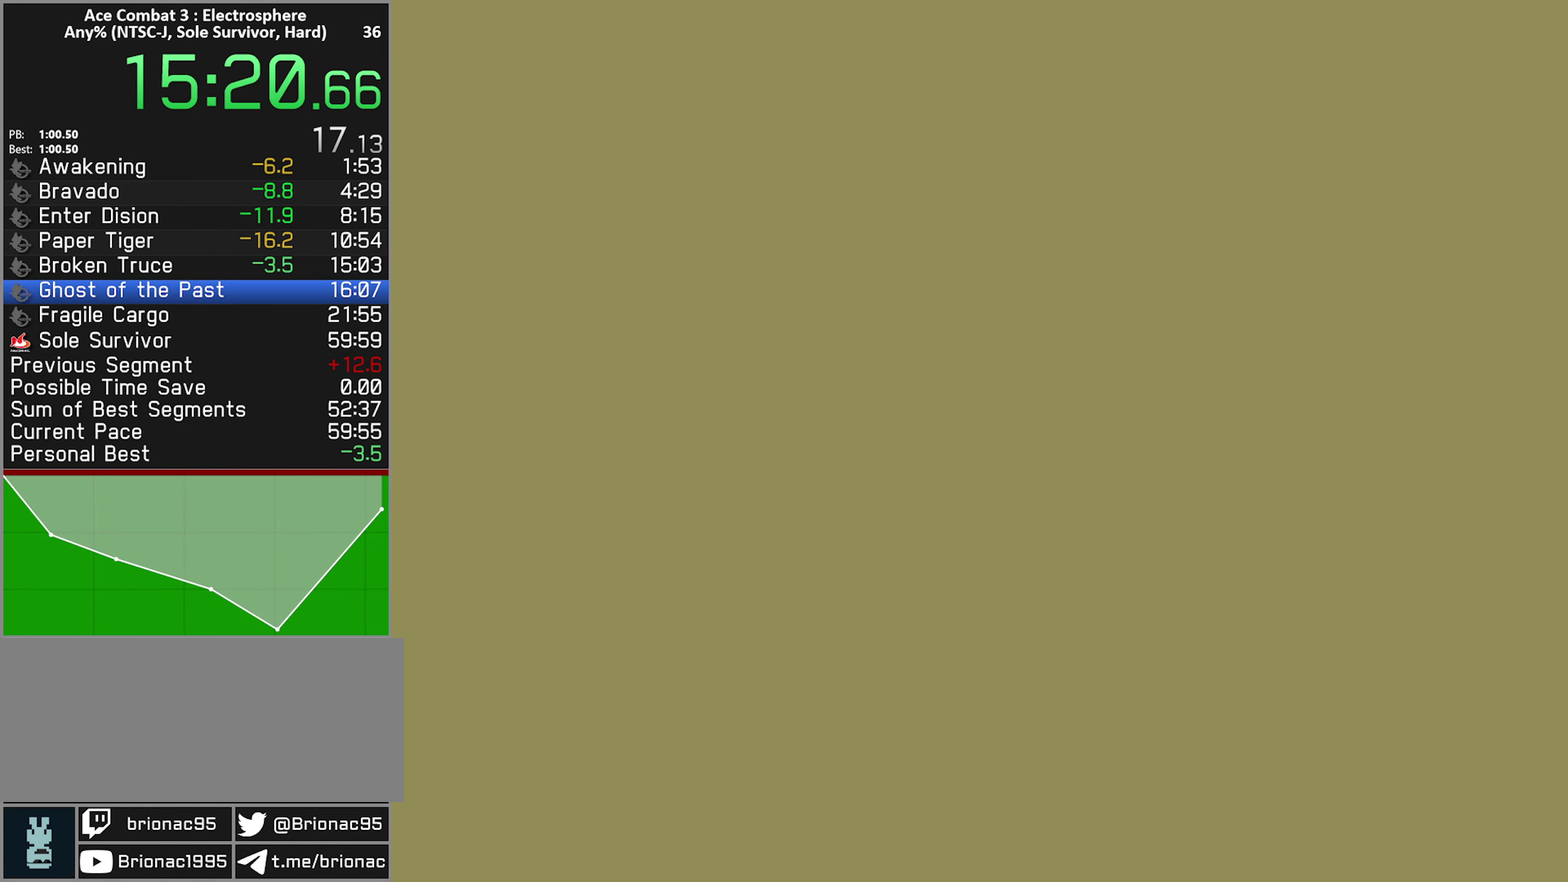
{"buttons": [], "left_stick": "center", "right_stick": "center", "events": [[50, "A", "up"], [117, "A", "down"], [183, "A", "up"], [267, "A", "down"], [333, "A", "up"], [400, "A", "down"], [483, "A", "up"]]}